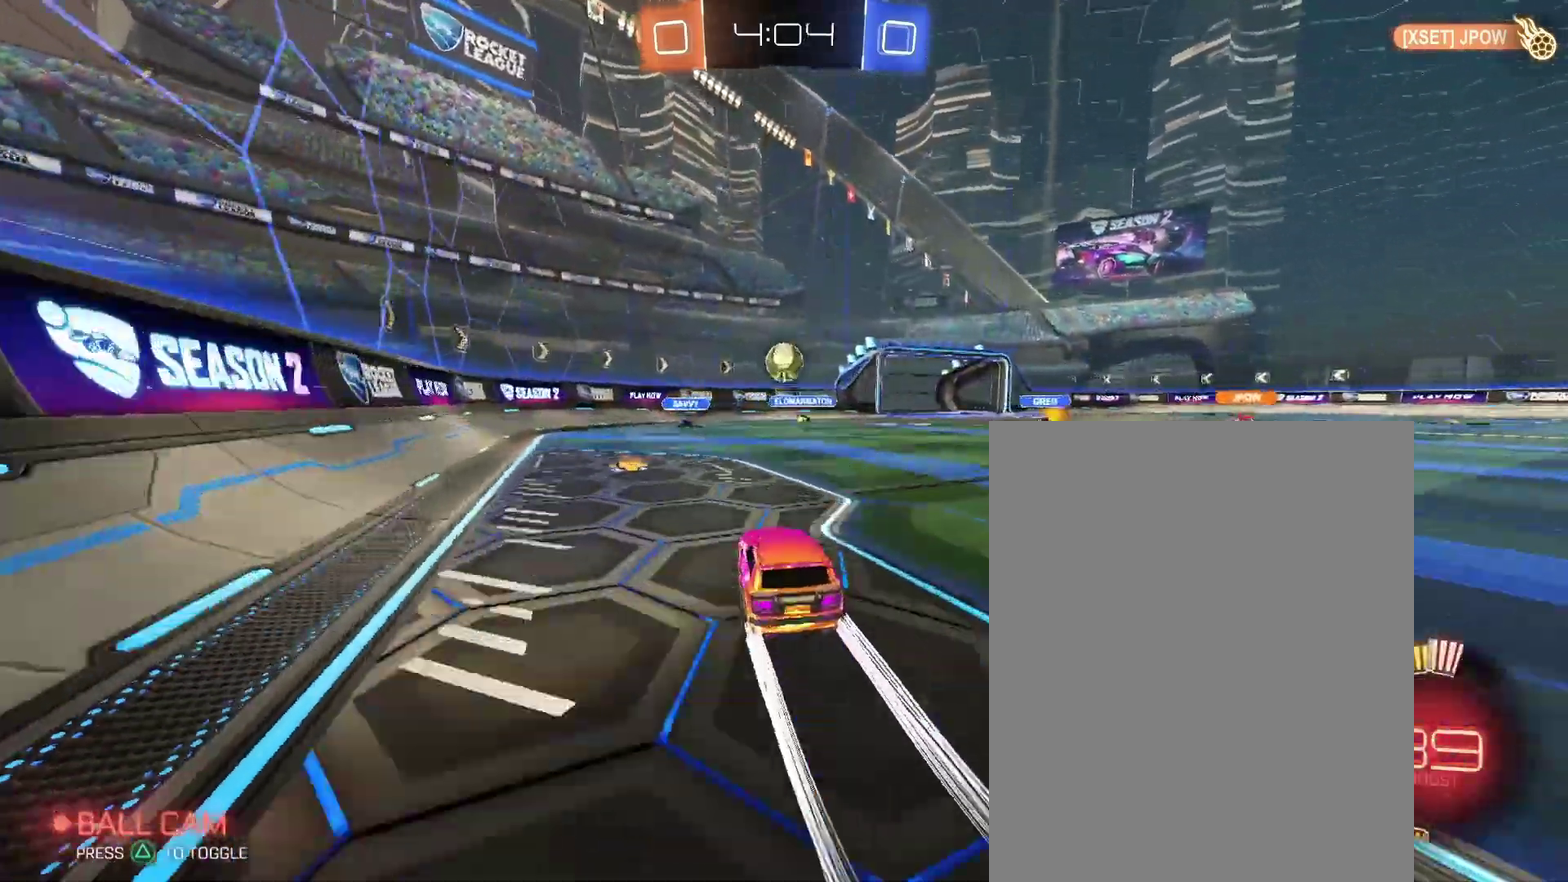
Gameplay with a controller (PlayStation layout); each line is a JSON object with the inputs held at the frame after it. "events" lists button and stick changes between this image and that frame as [ms after this image, input, new state], when the widget could be followed in between. Not read: L3 R2 R3.
{"buttons": [], "left_stick": "up-right", "right_stick": "center"}
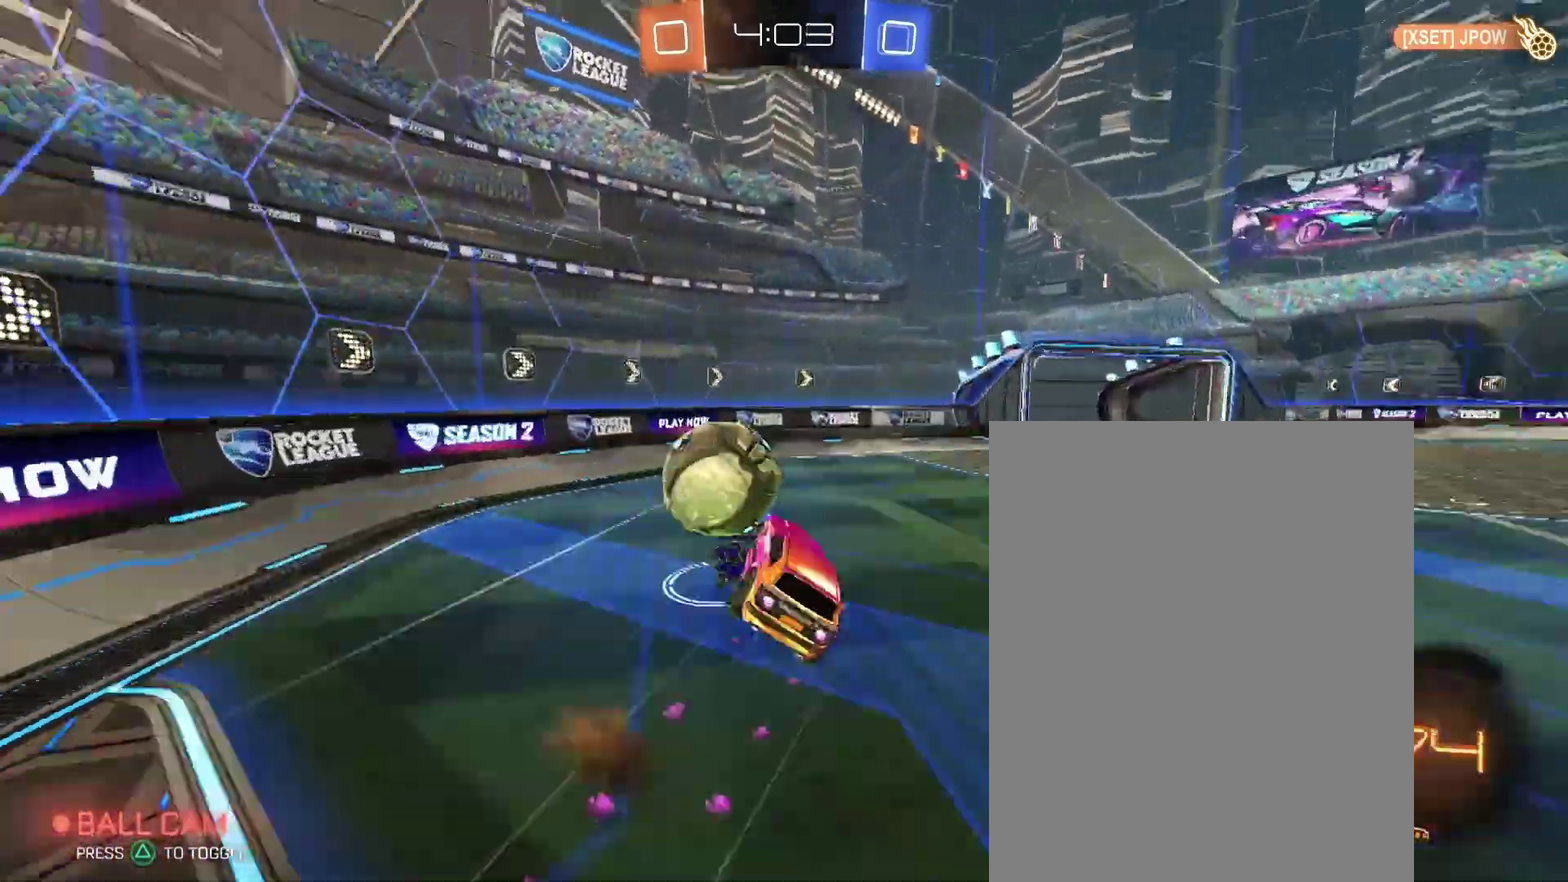
{"buttons": [], "left_stick": "up-right", "right_stick": "center", "events": [[200, "left_stick", "down-right"], [433, "left_stick", "up-right"]]}
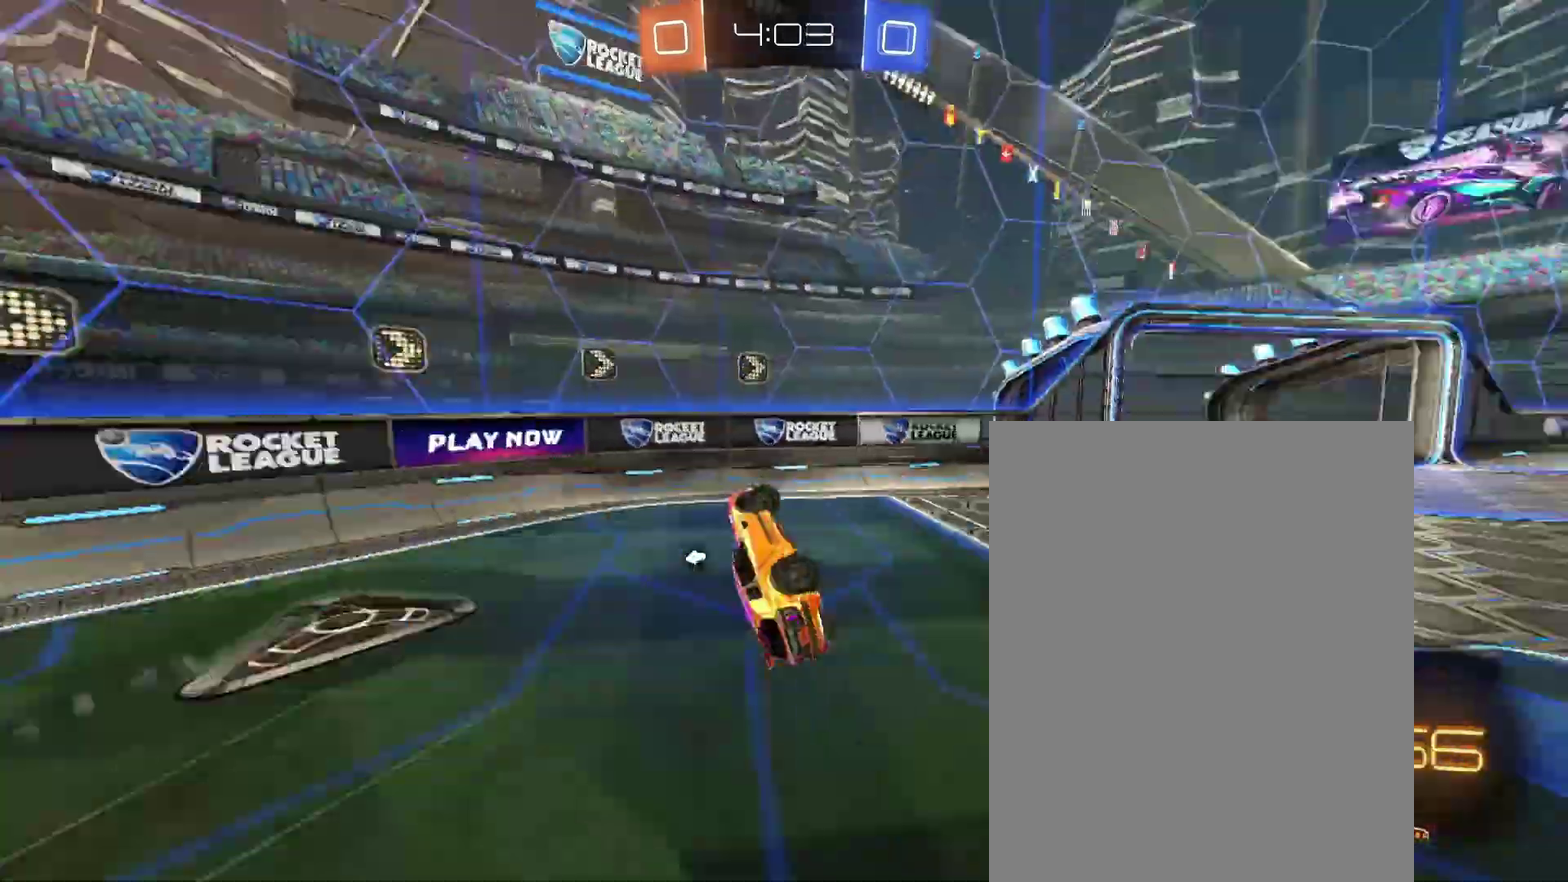
{"buttons": [], "left_stick": "center", "right_stick": "center", "events": [[433, "left_stick", "center"]]}
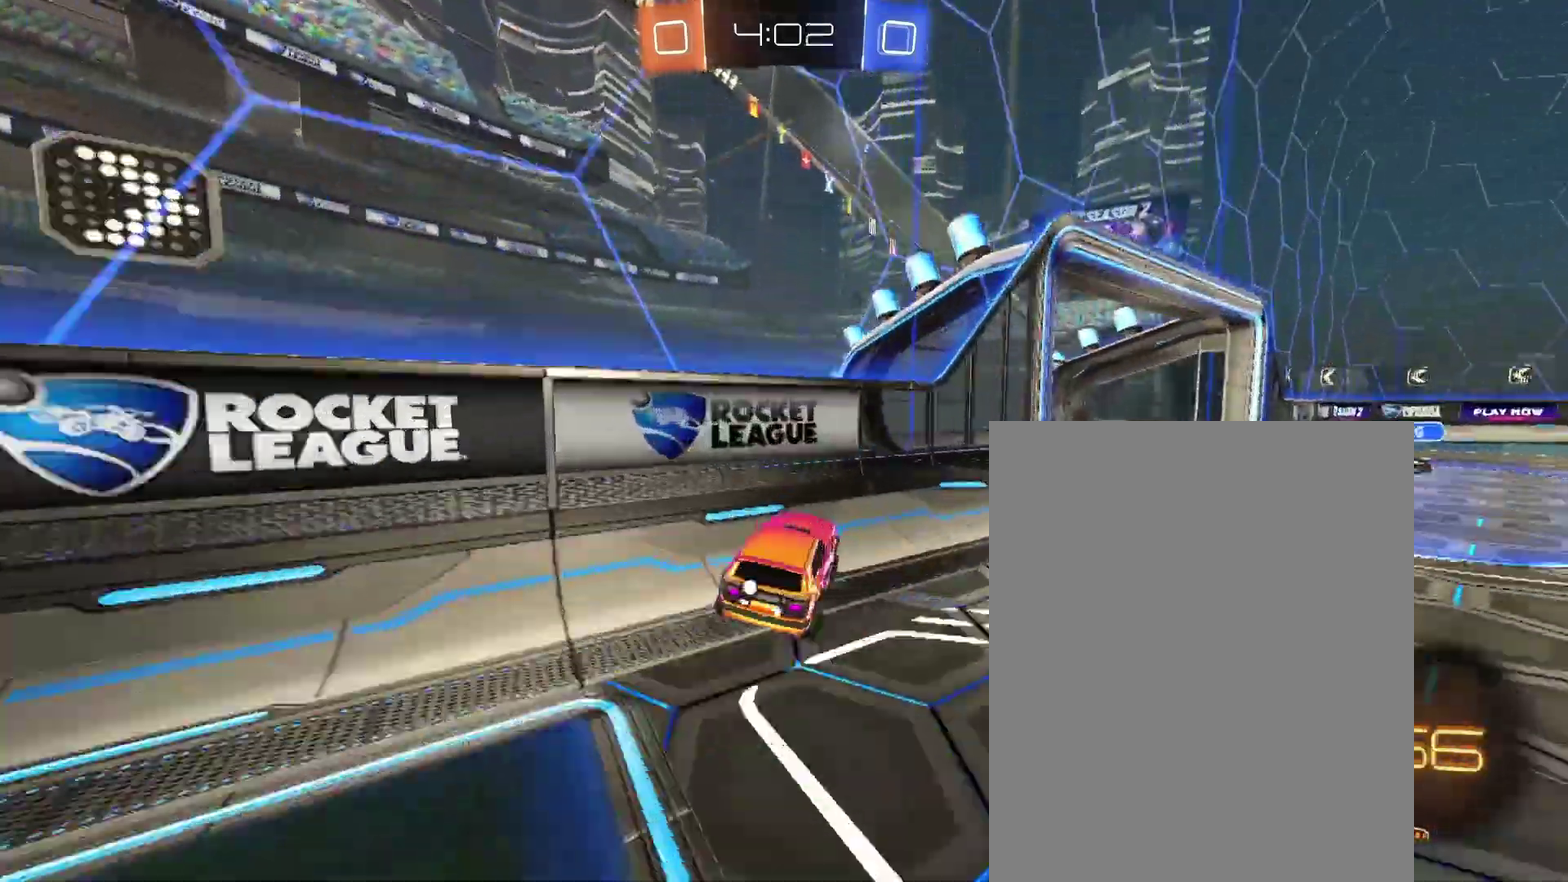
{"buttons": [], "left_stick": "center", "right_stick": "center", "events": []}
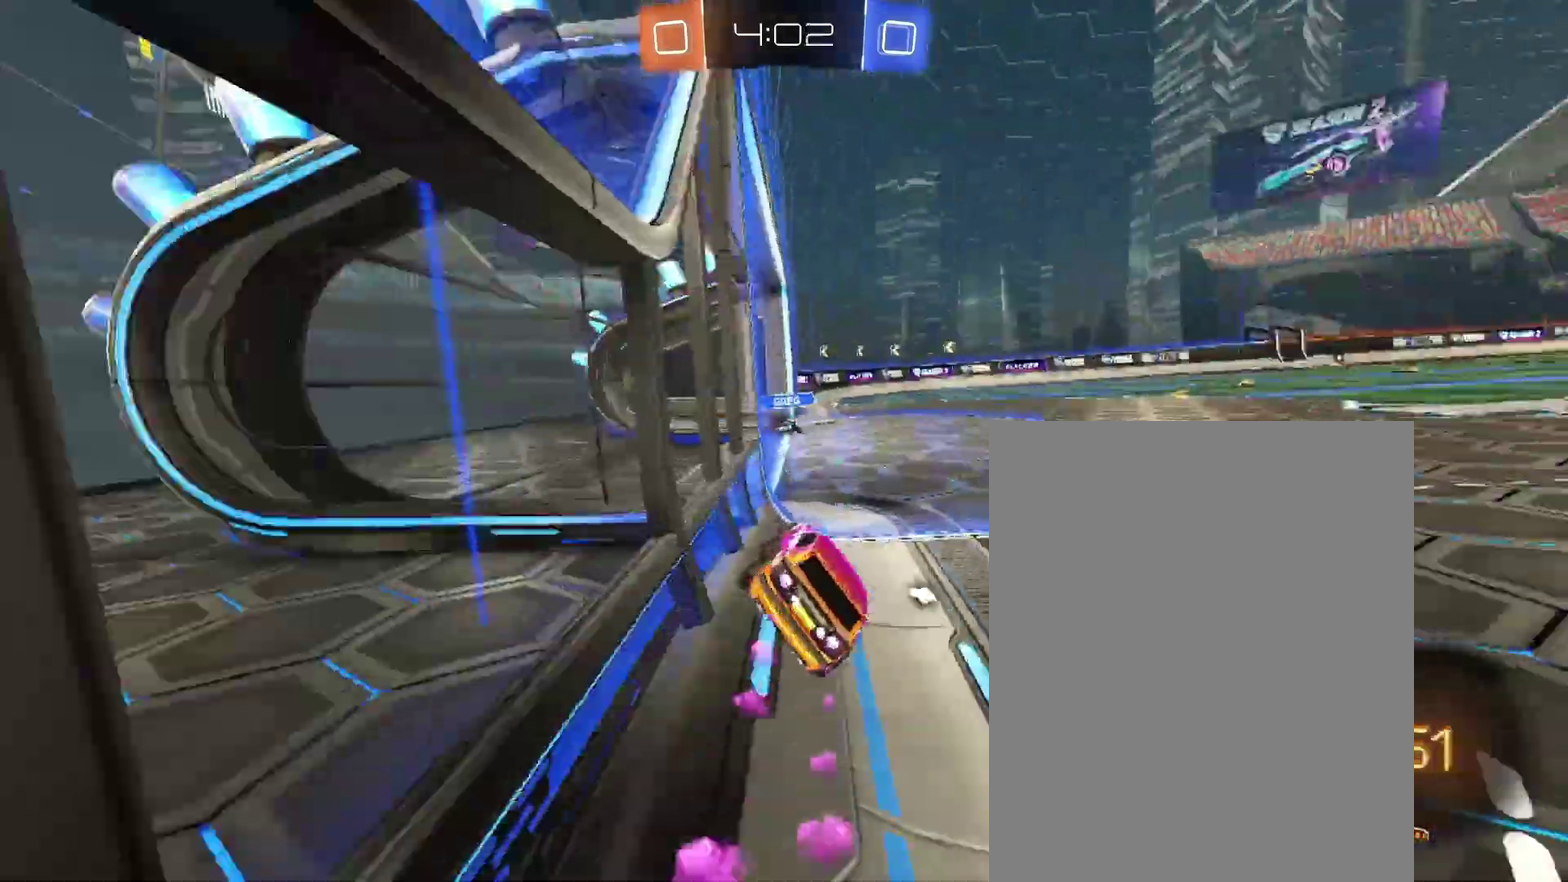
{"buttons": [], "left_stick": "right", "right_stick": "center", "events": [[167, "left_stick", "left"], [400, "left_stick", "right"]]}
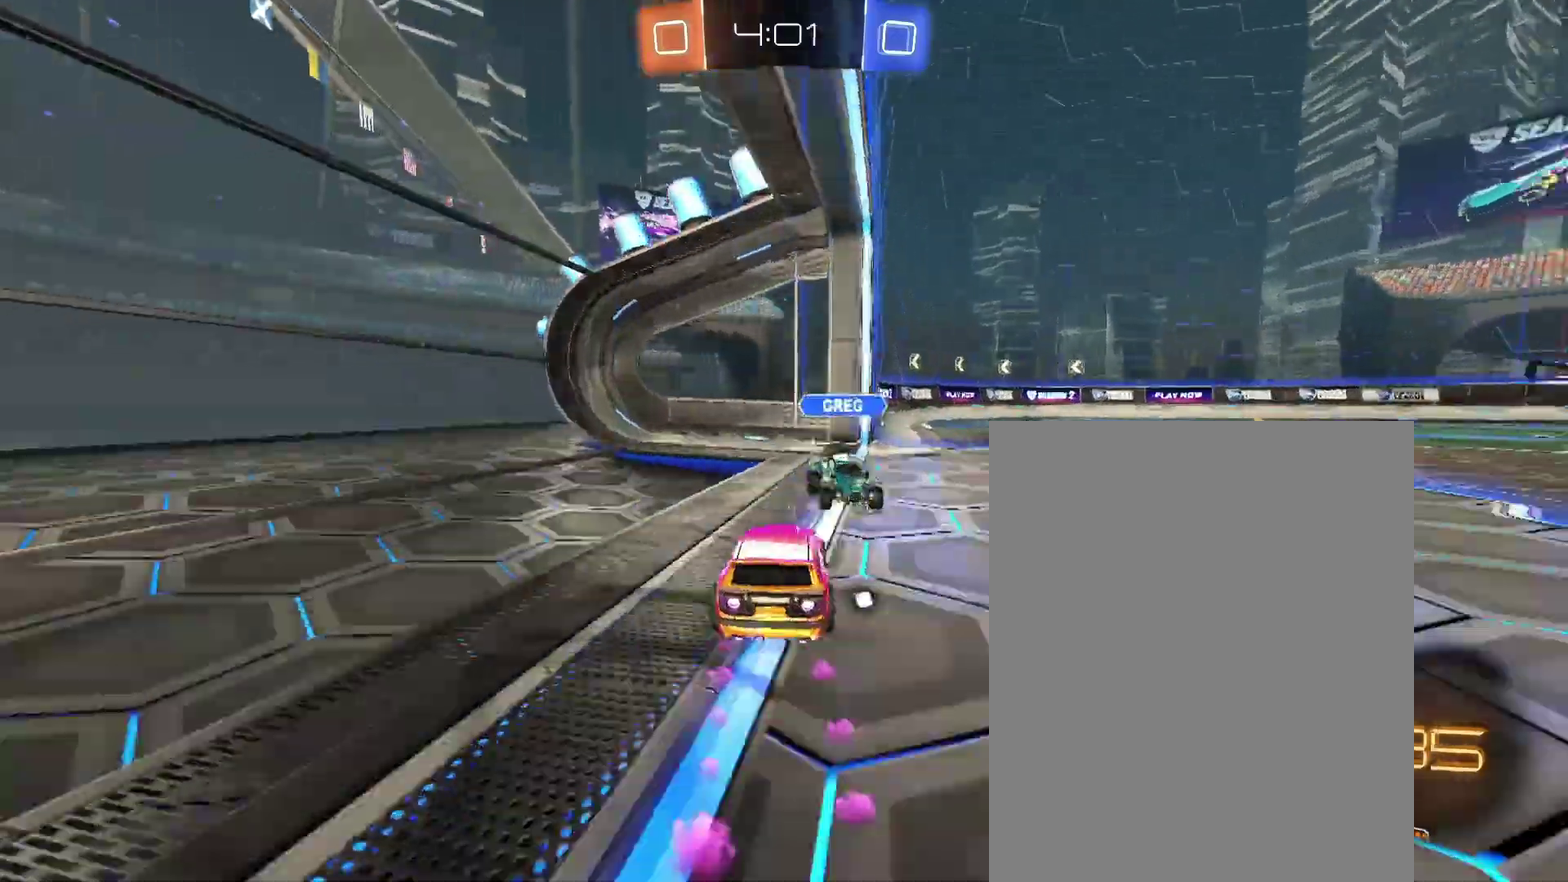
{"buttons": [], "left_stick": "up", "right_stick": "center", "events": [[333, "left_stick", "up"]]}
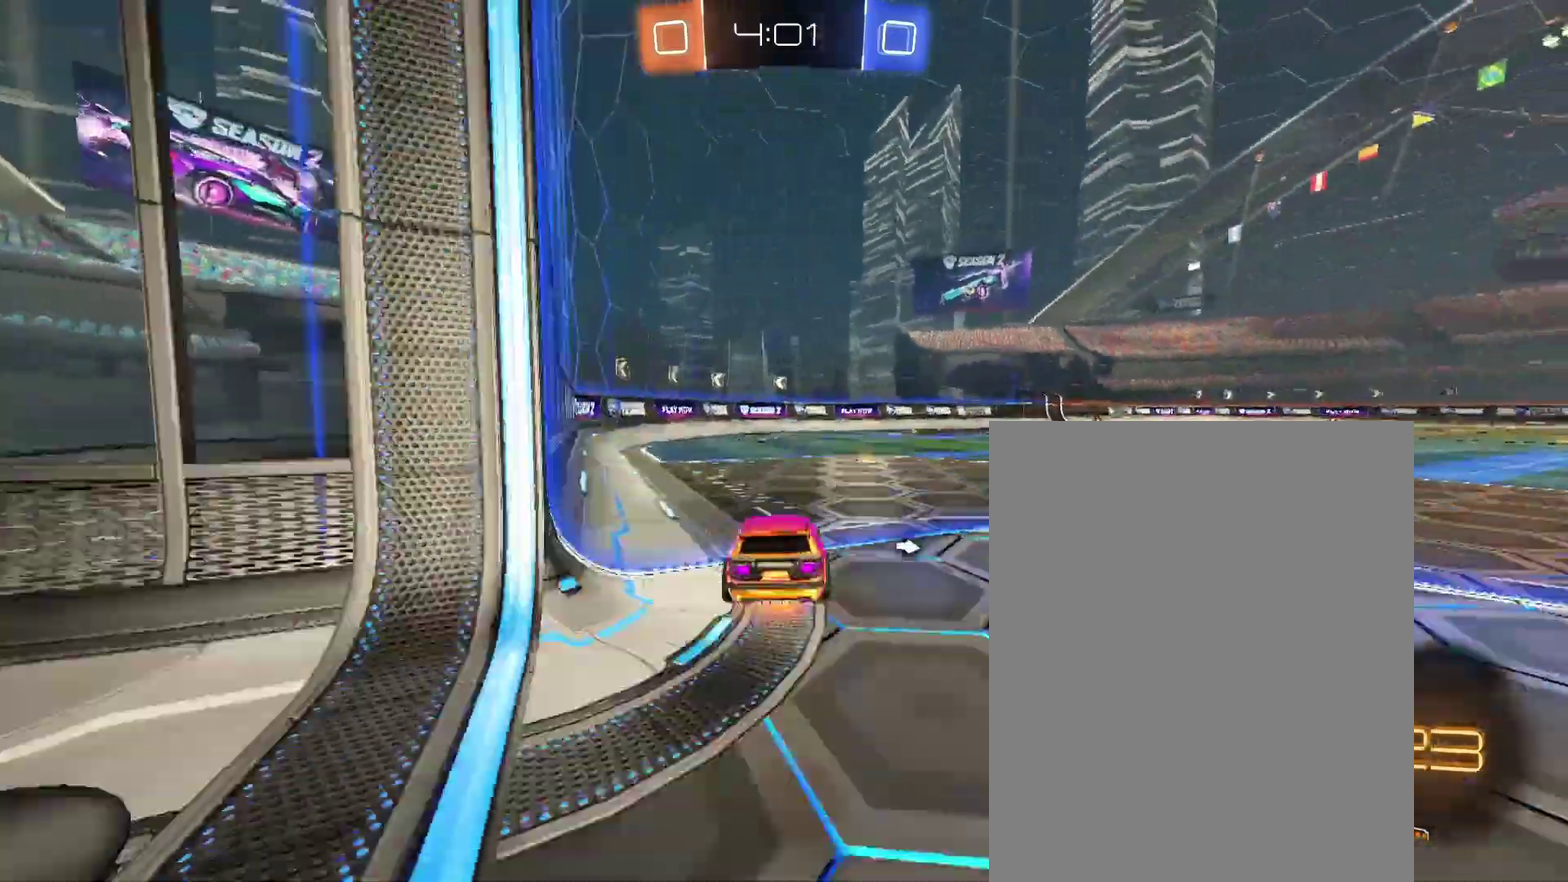
{"buttons": [], "left_stick": "center", "right_stick": "center", "events": [[100, "left_stick", "center"]]}
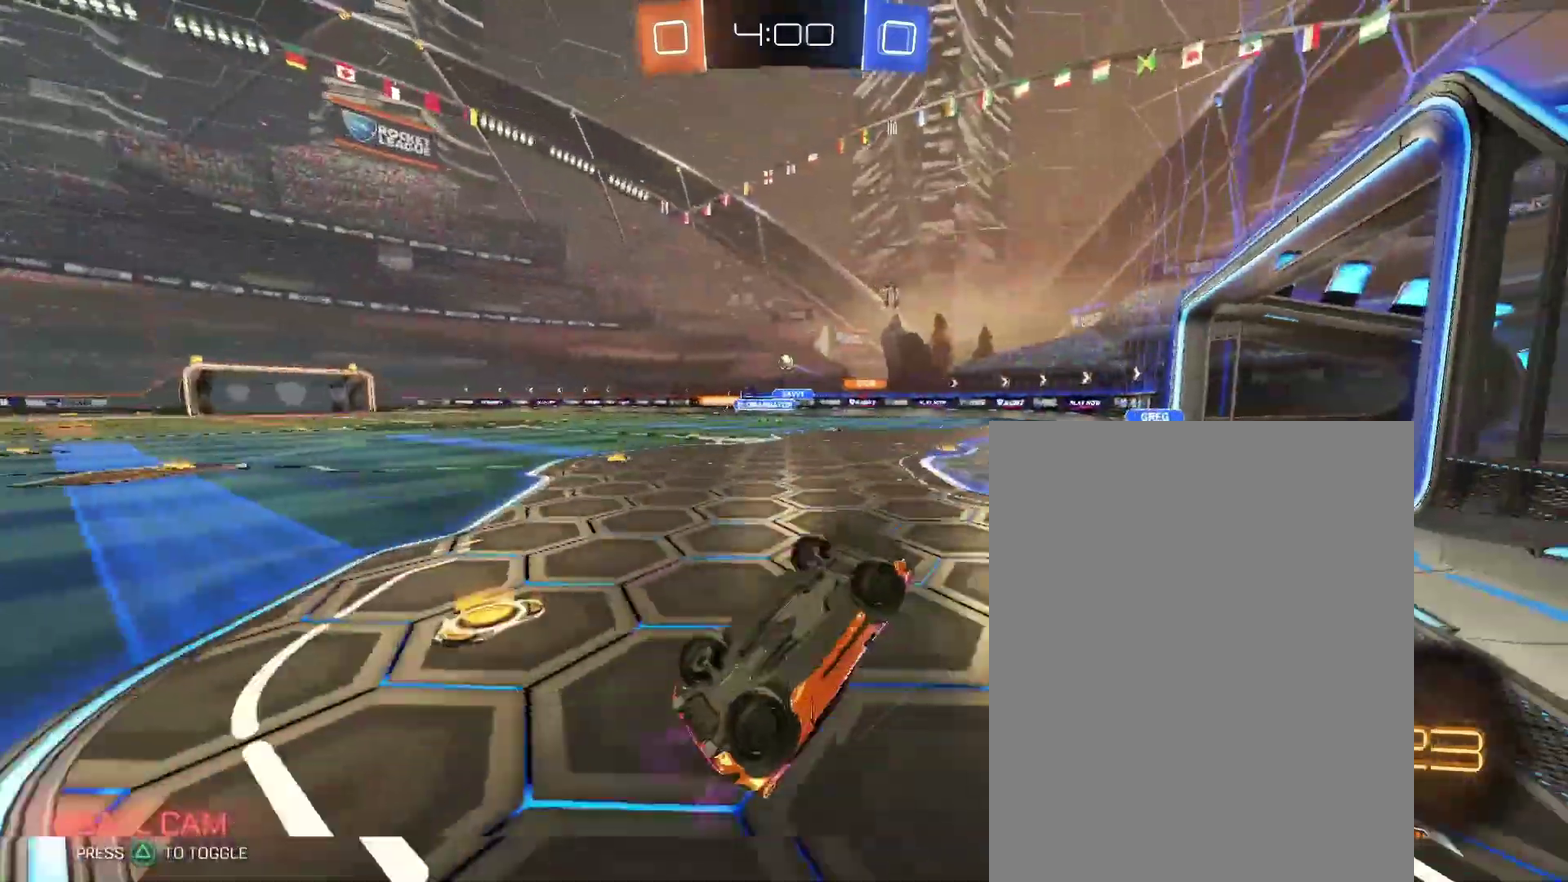
{"buttons": [], "left_stick": "right", "right_stick": "center", "events": [[267, "left_stick", "right"]]}
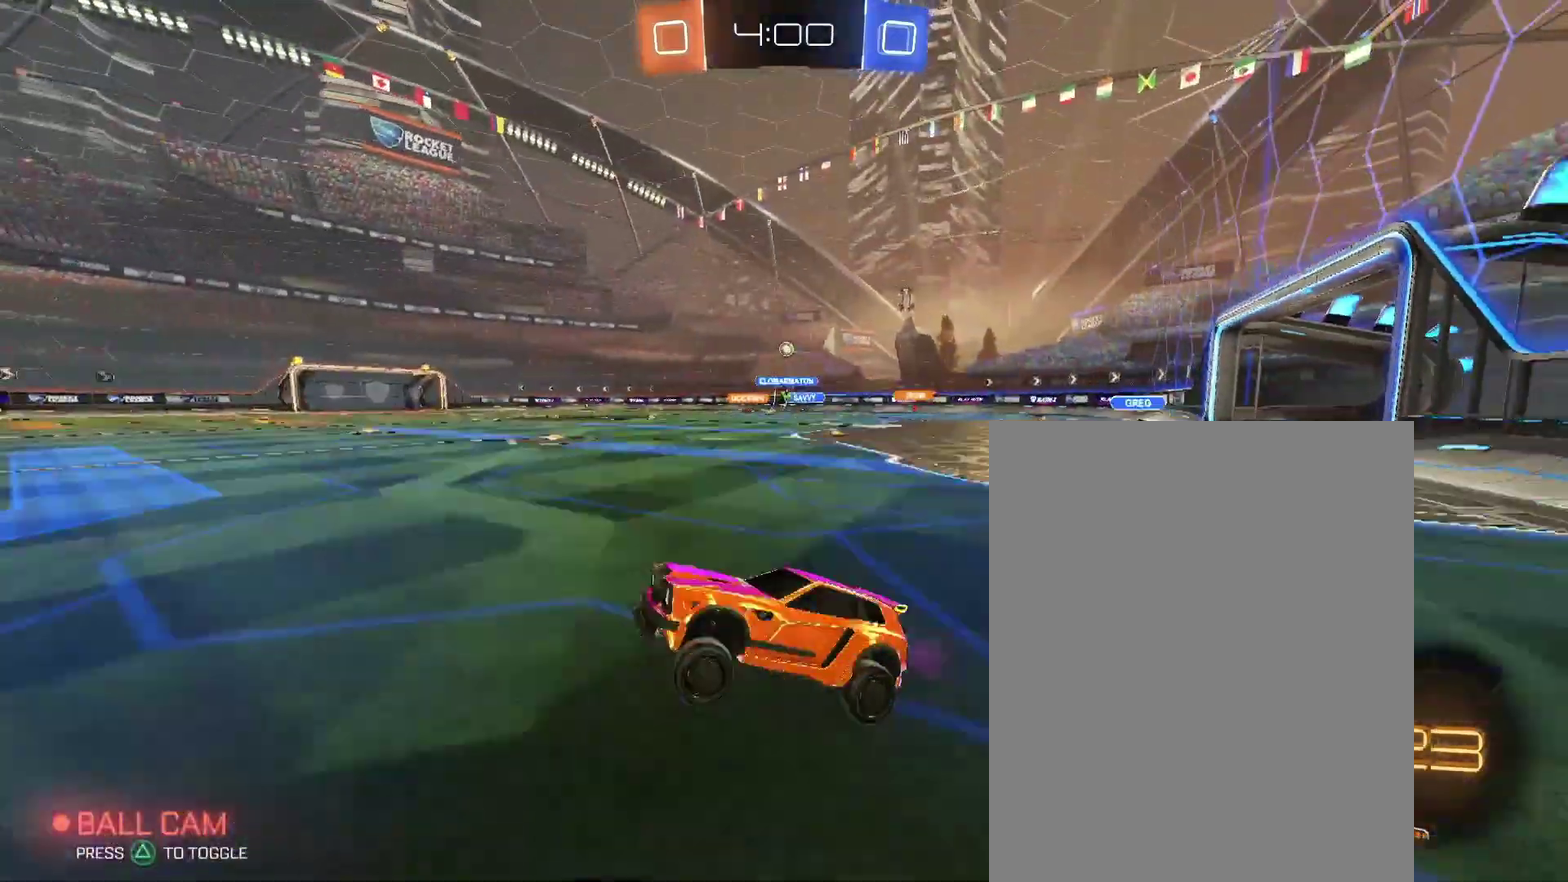
{"buttons": [], "left_stick": "right", "right_stick": "center", "events": []}
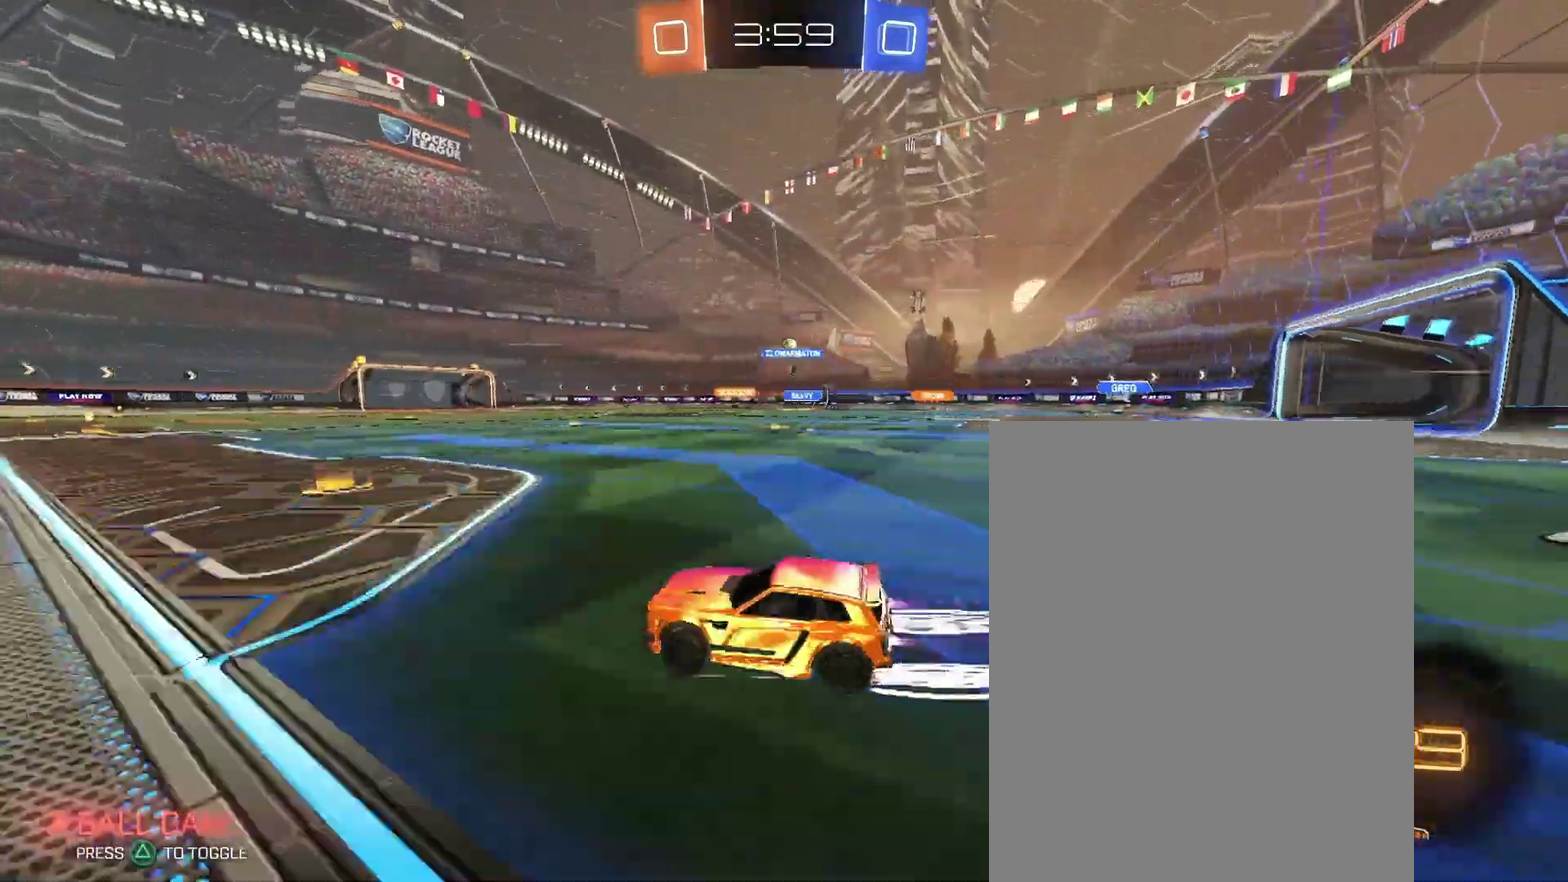
{"buttons": [], "left_stick": "center", "right_stick": "center"}
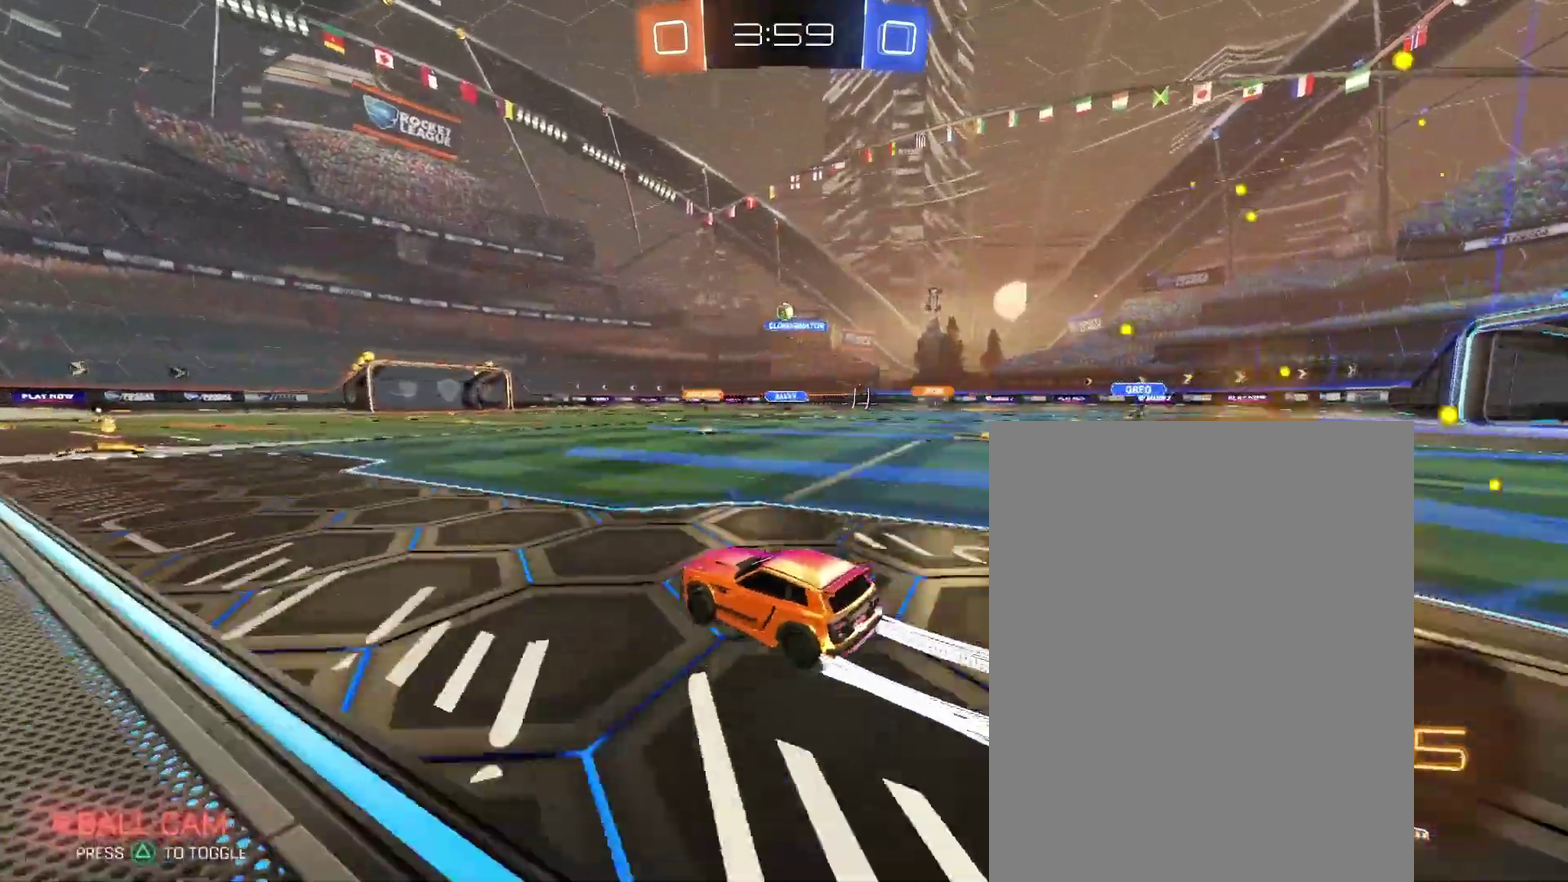
{"buttons": [], "left_stick": "center", "right_stick": "center", "events": []}
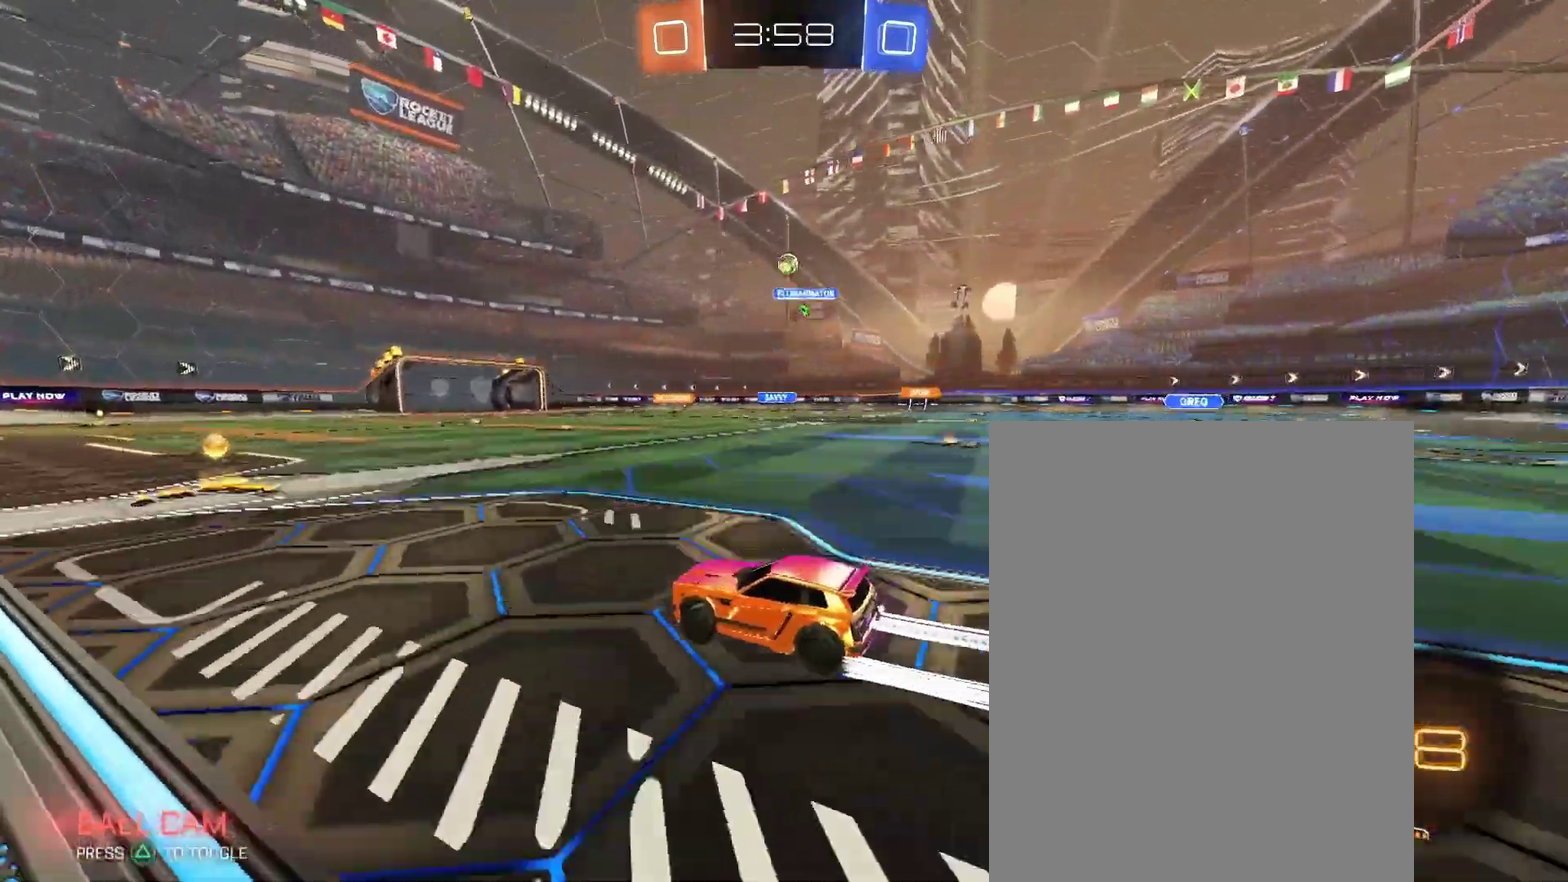
{"buttons": [], "left_stick": "center", "right_stick": "center", "events": []}
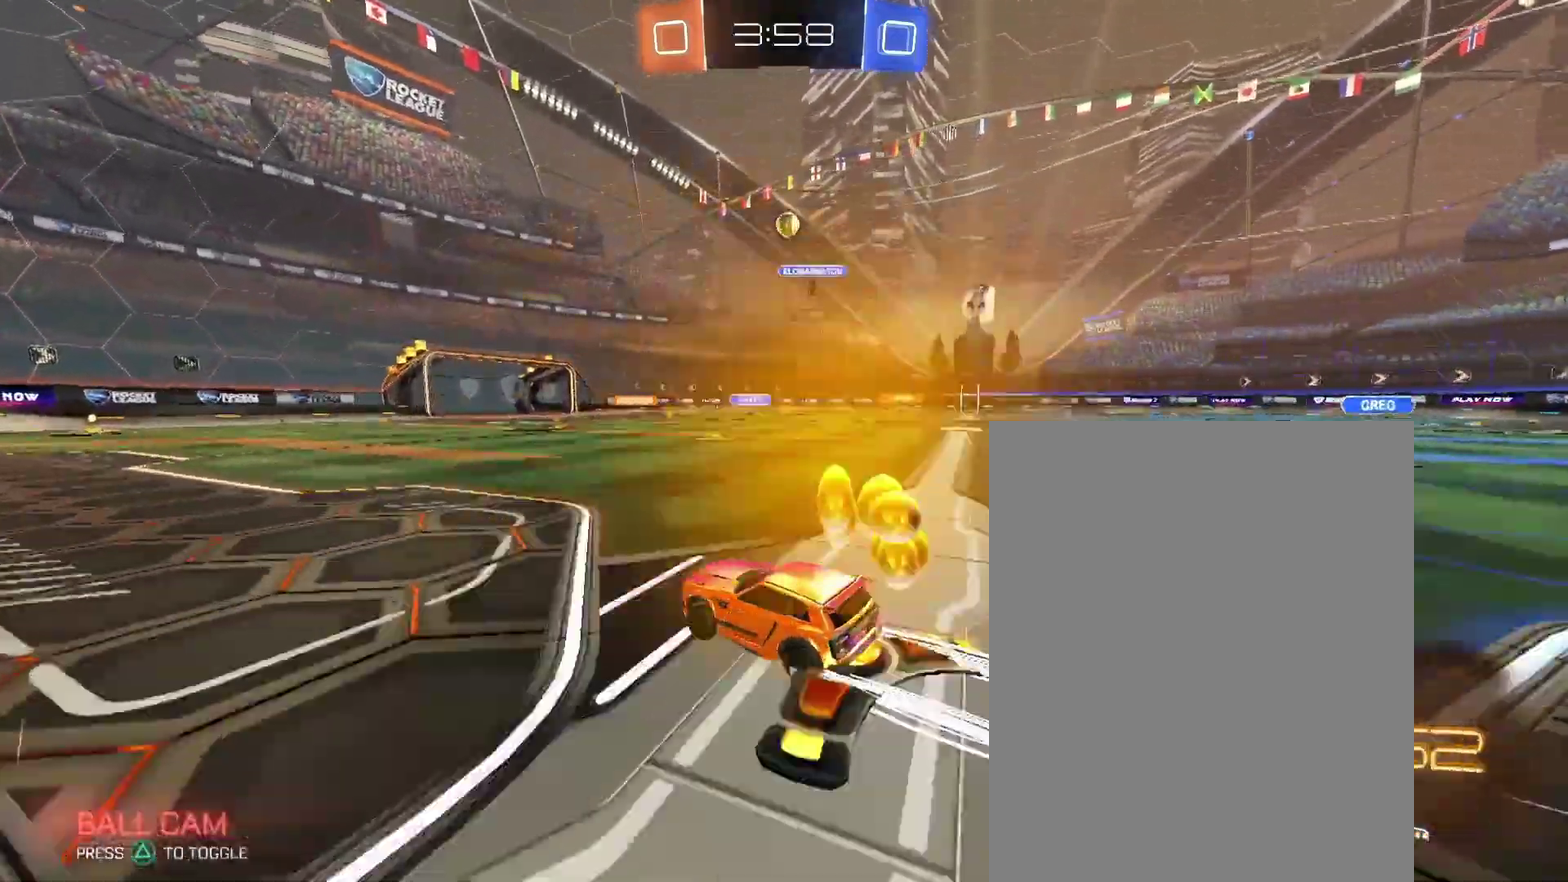
{"buttons": [], "left_stick": "center", "right_stick": "center", "events": []}
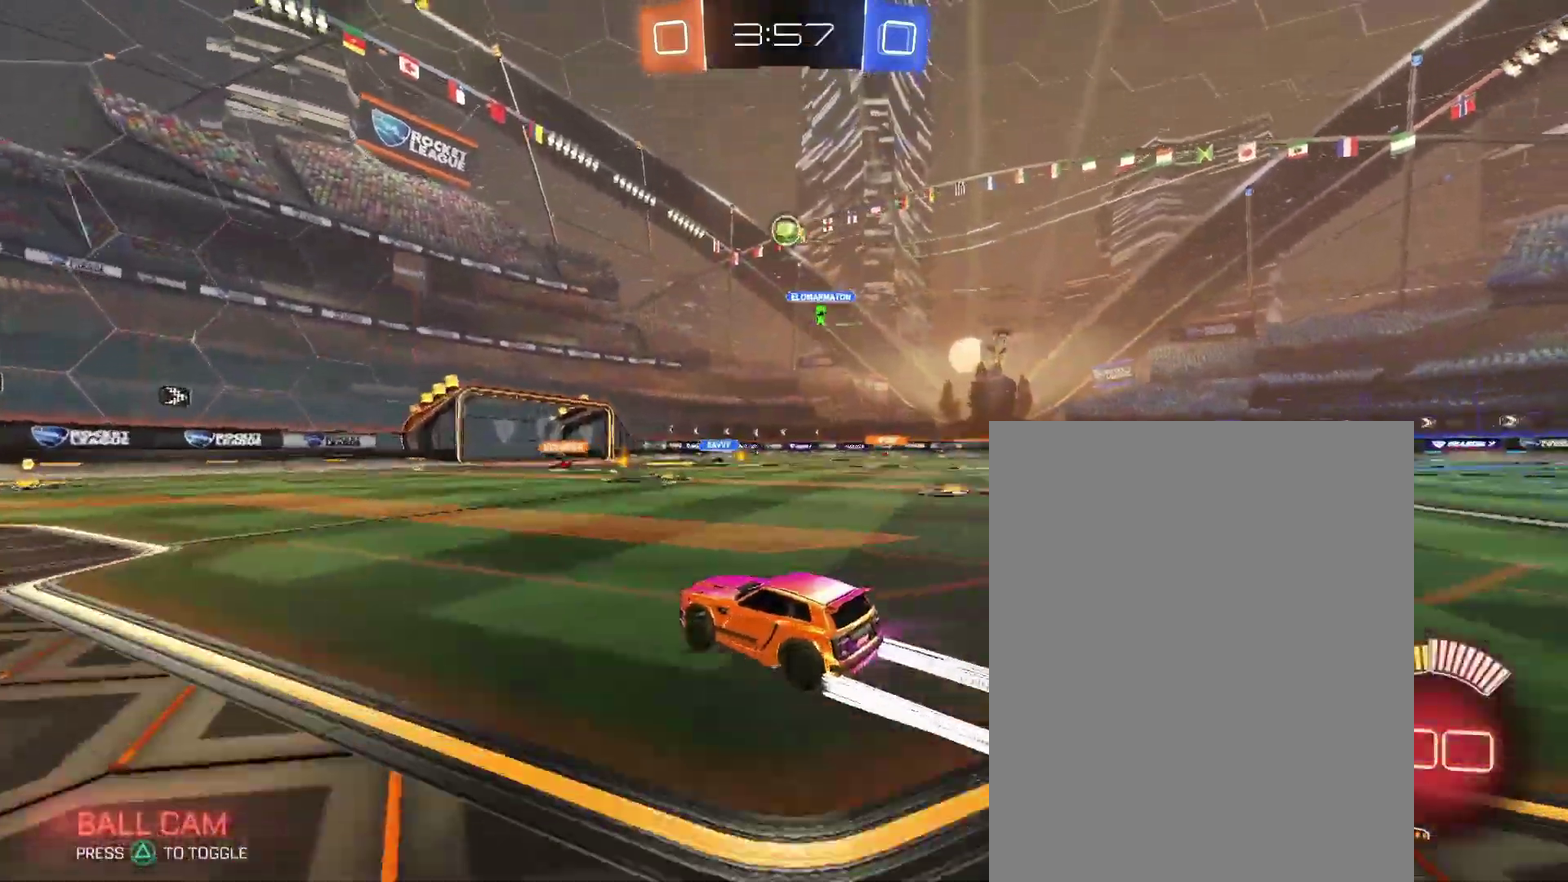
{"buttons": [], "left_stick": "right", "right_stick": "center"}
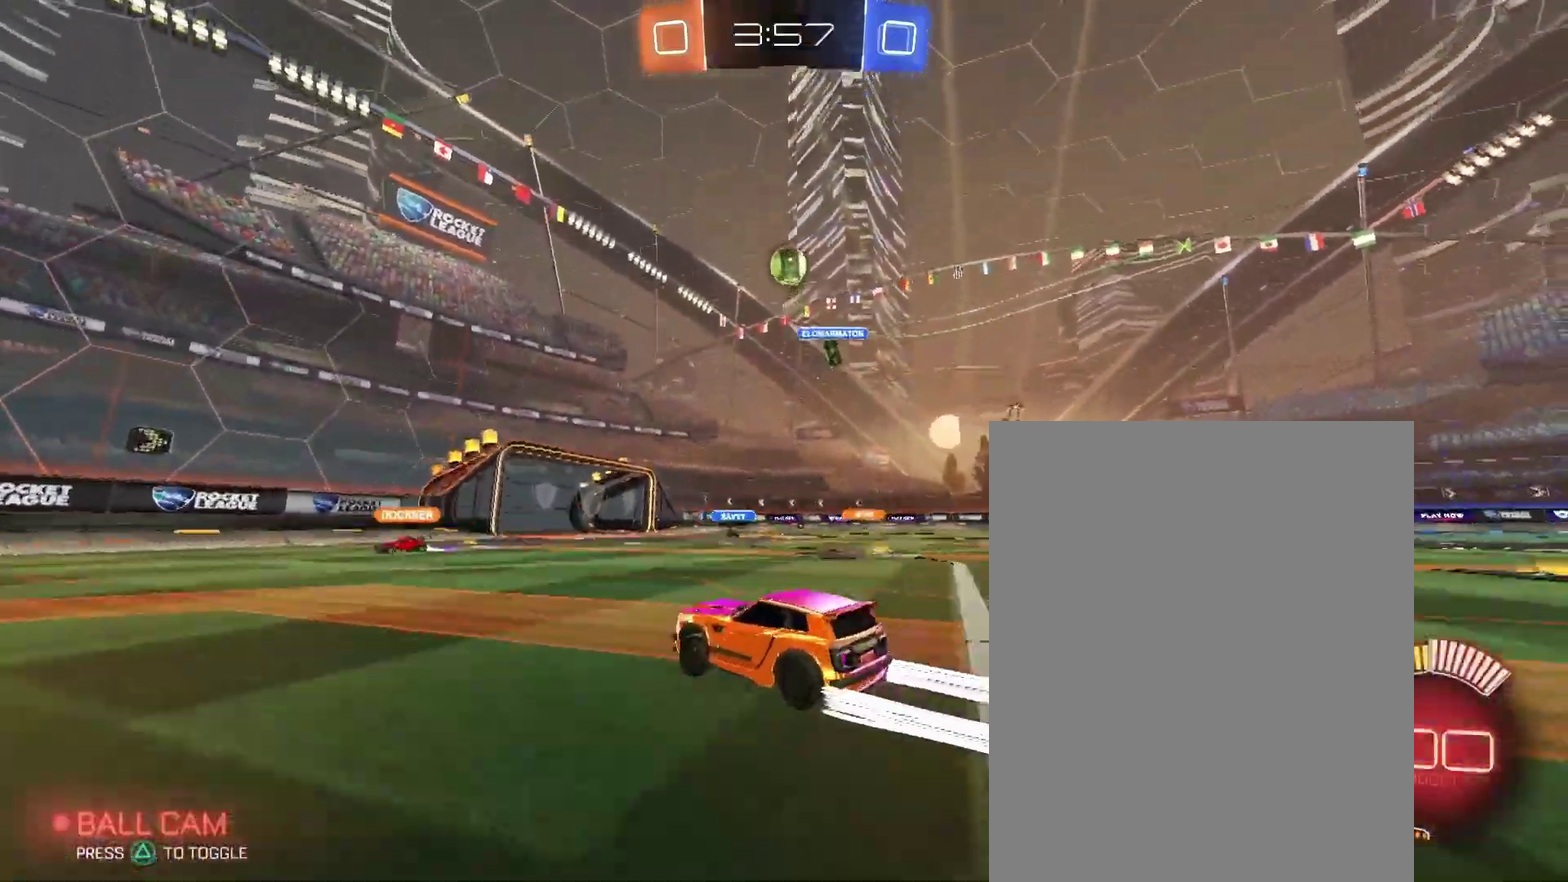
{"buttons": [], "left_stick": "right", "right_stick": "center", "events": []}
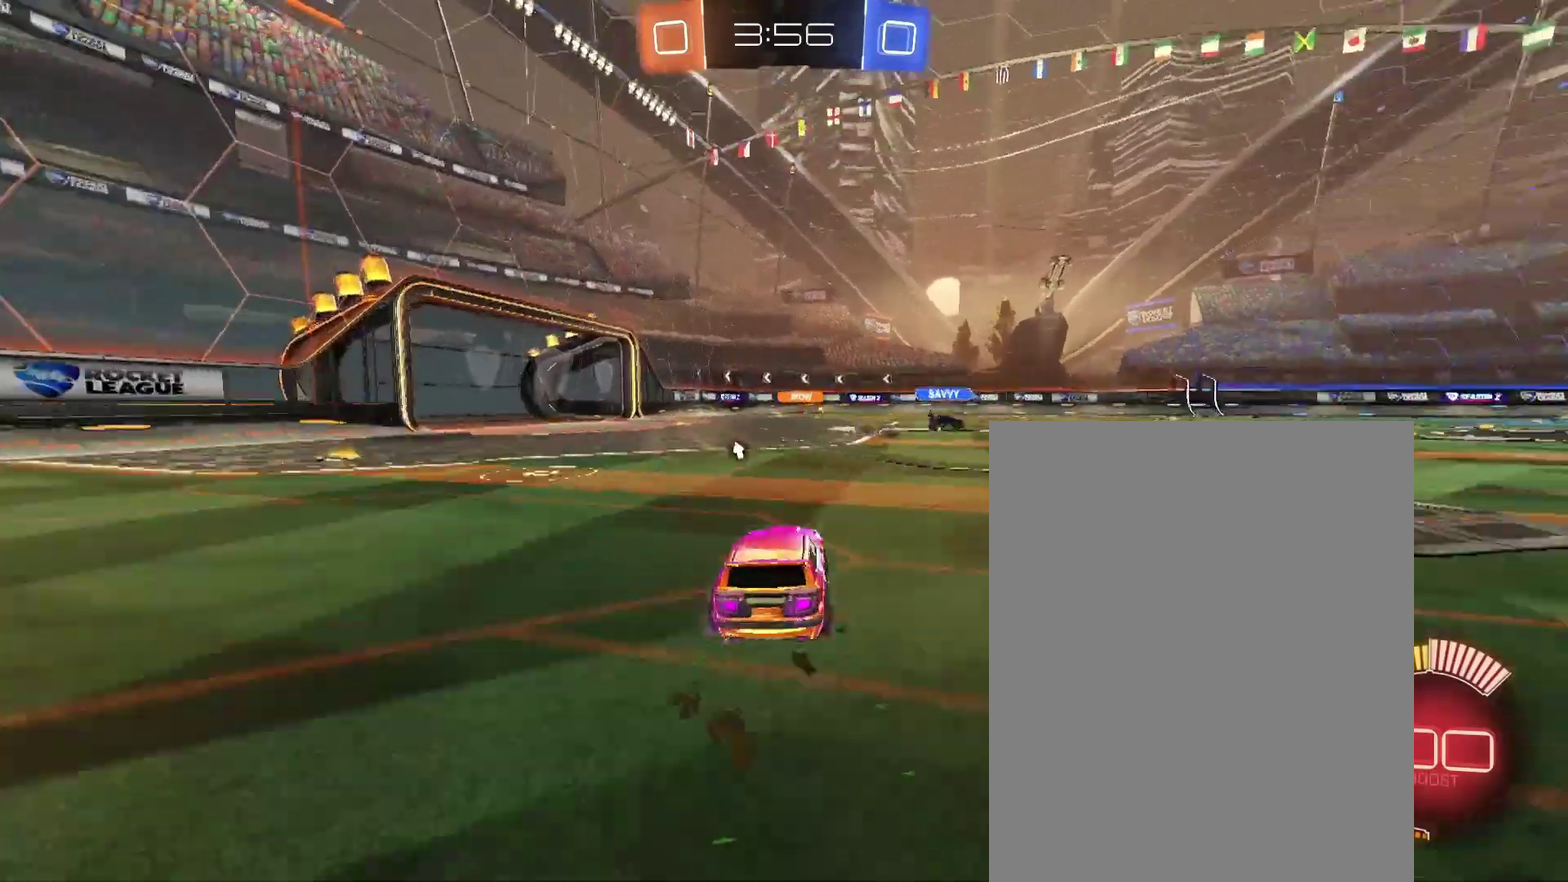
{"buttons": [], "left_stick": "center", "right_stick": "center", "events": [[200, "left_stick", "center"]]}
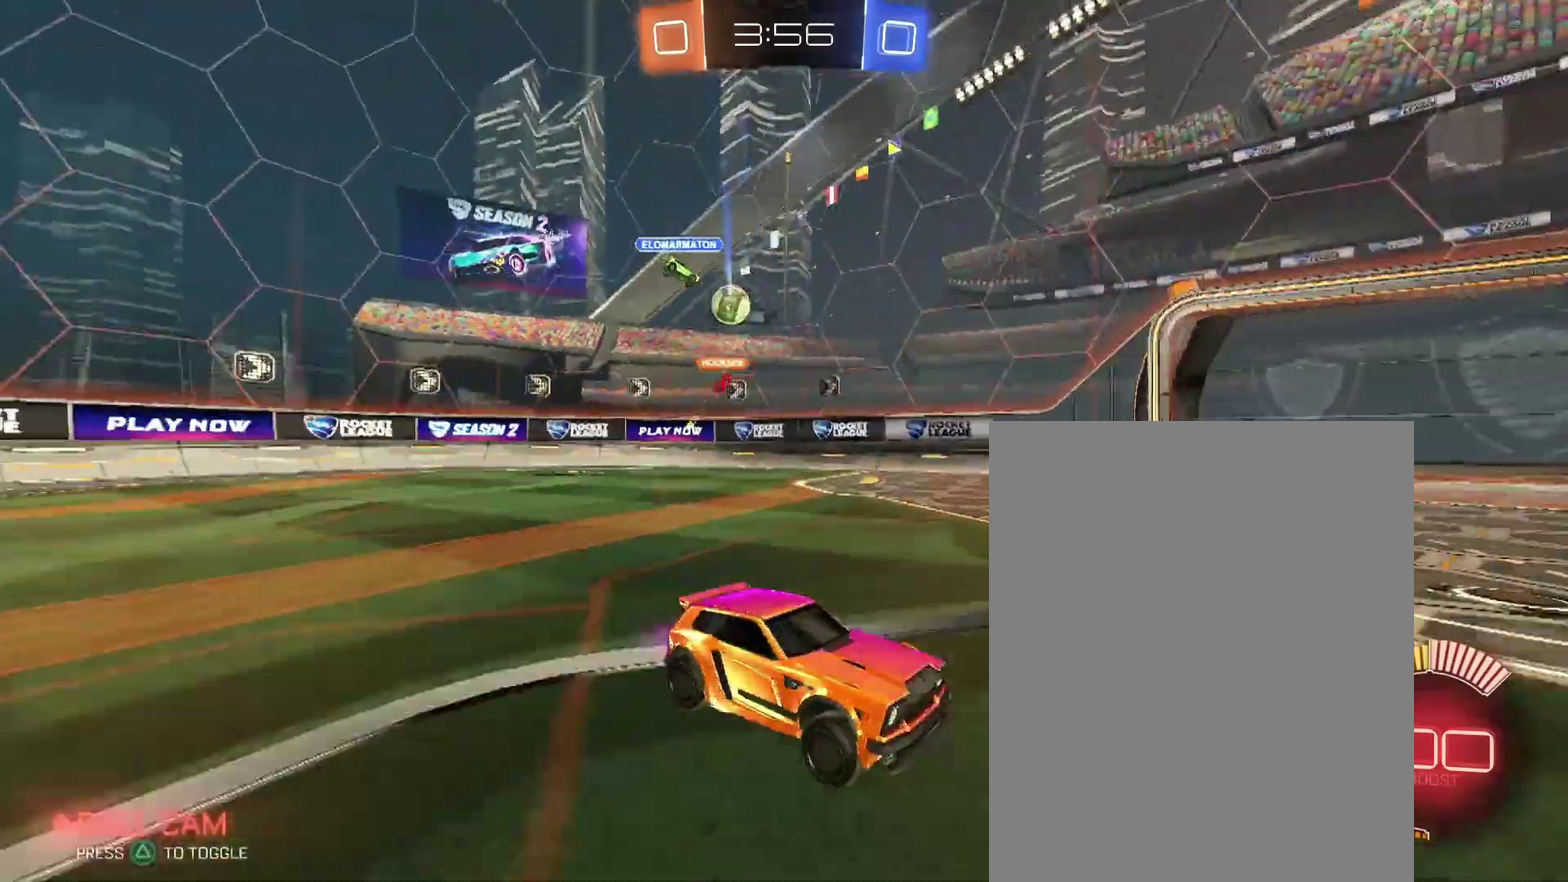
{"buttons": [], "left_stick": "up-left", "right_stick": "center", "events": [[400, "left_stick", "up-left"]]}
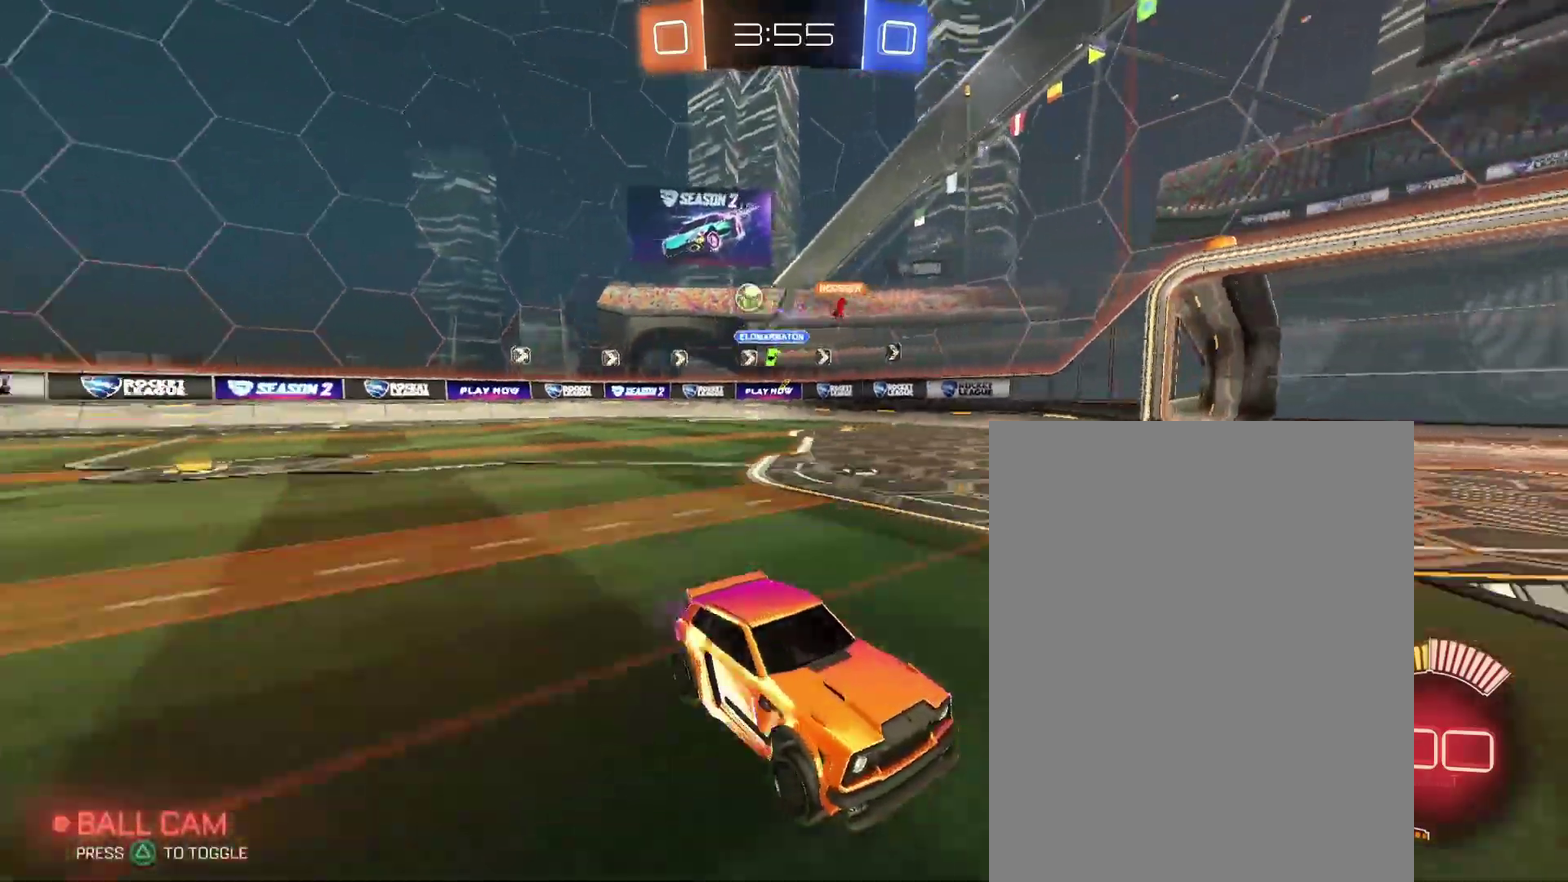
{"buttons": [], "left_stick": "right", "right_stick": "center", "events": [[100, "left_stick", "center"], [433, "left_stick", "right"]]}
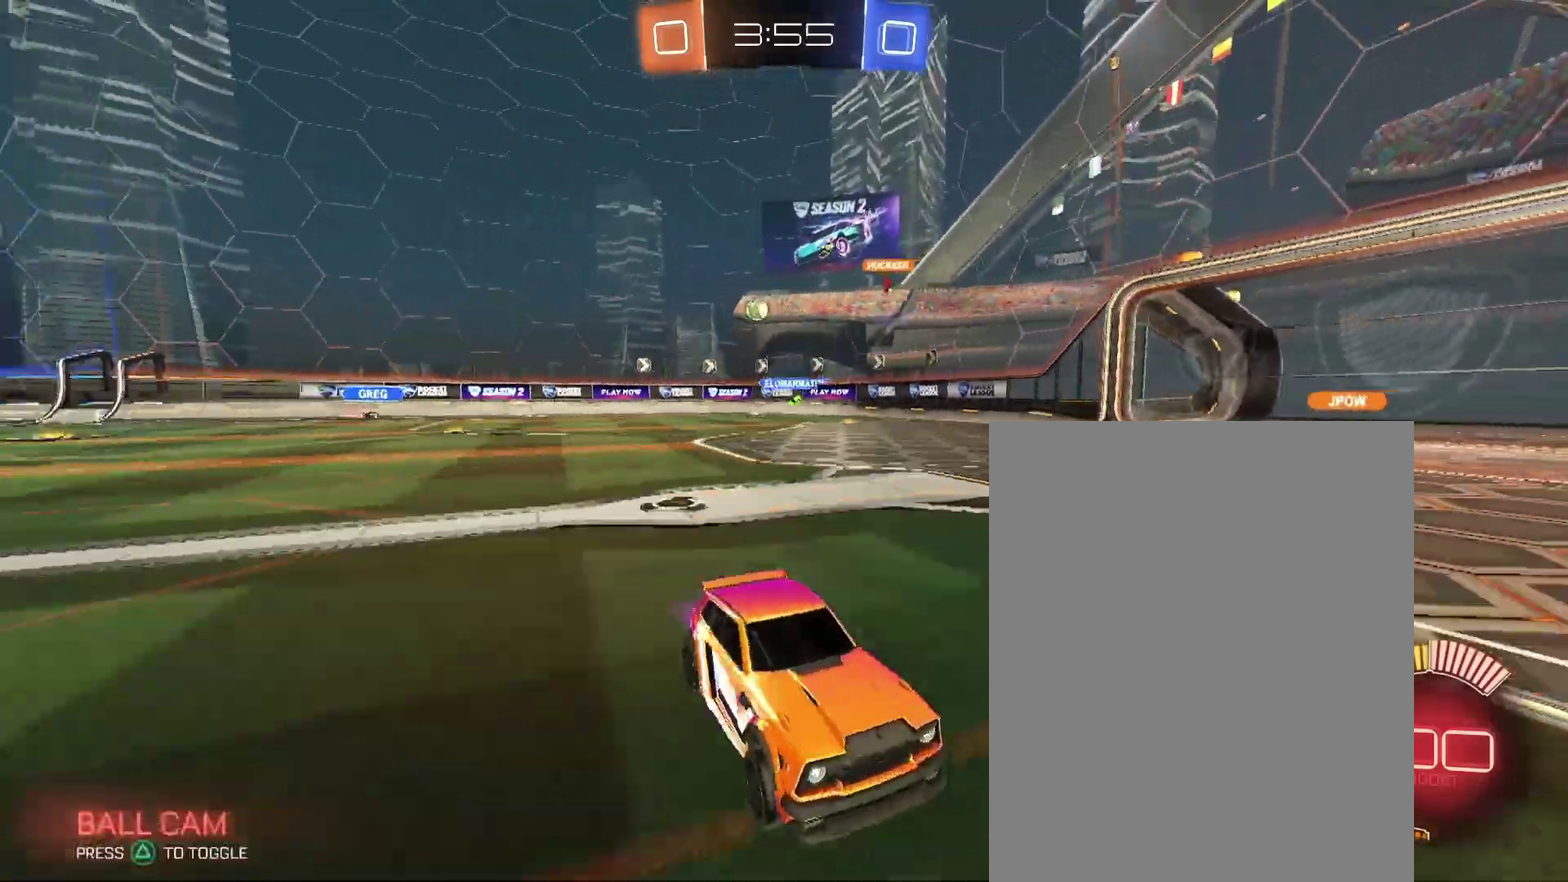
{"buttons": [], "left_stick": "right", "right_stick": "center", "events": []}
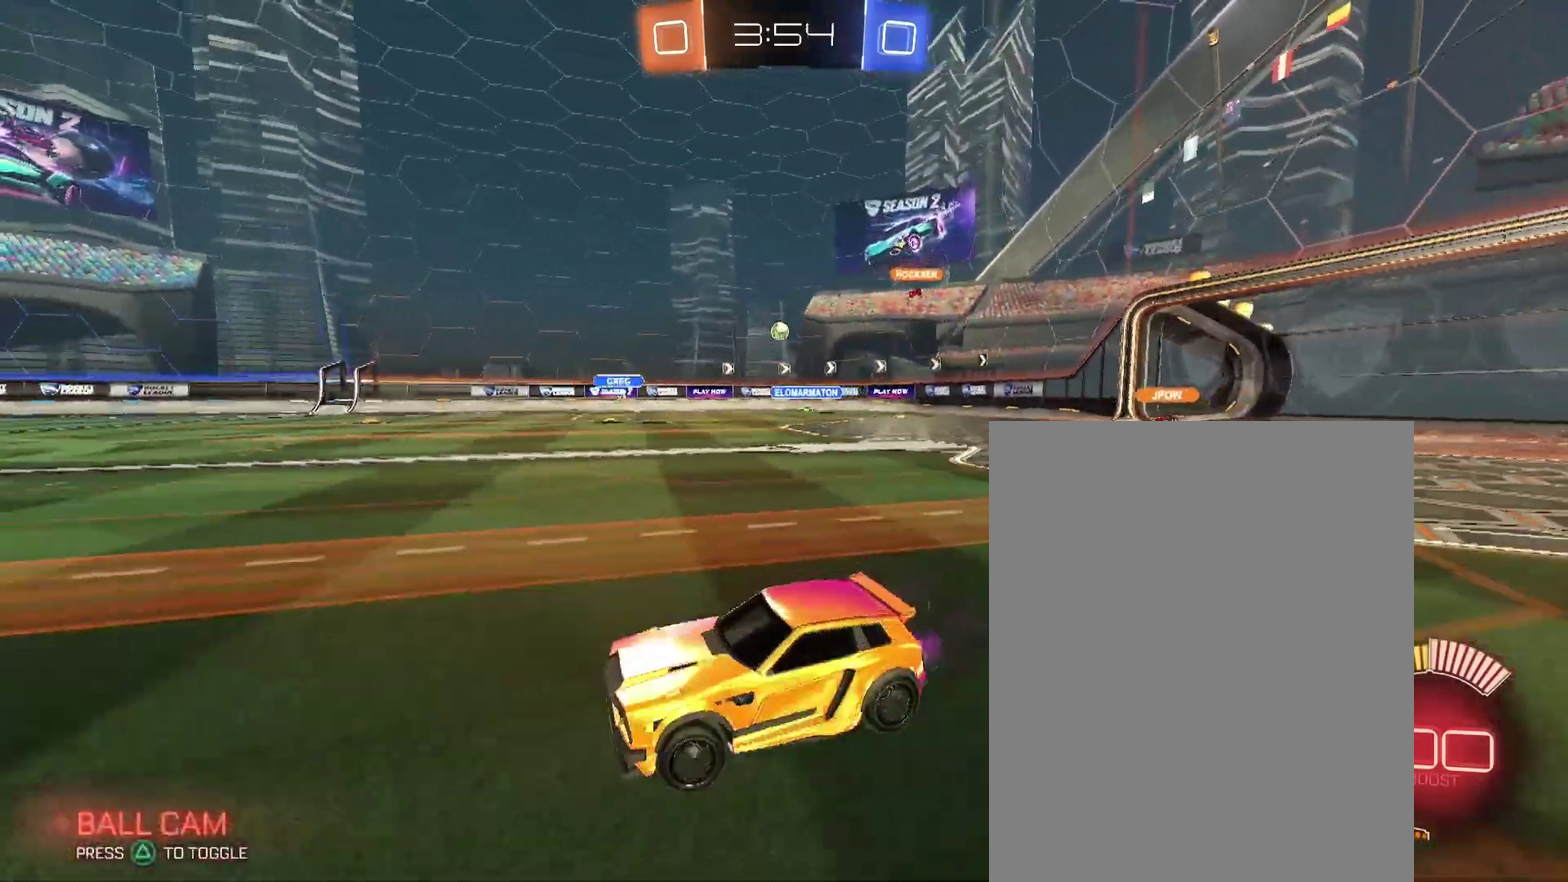
{"buttons": [], "left_stick": "right", "right_stick": "center", "events": []}
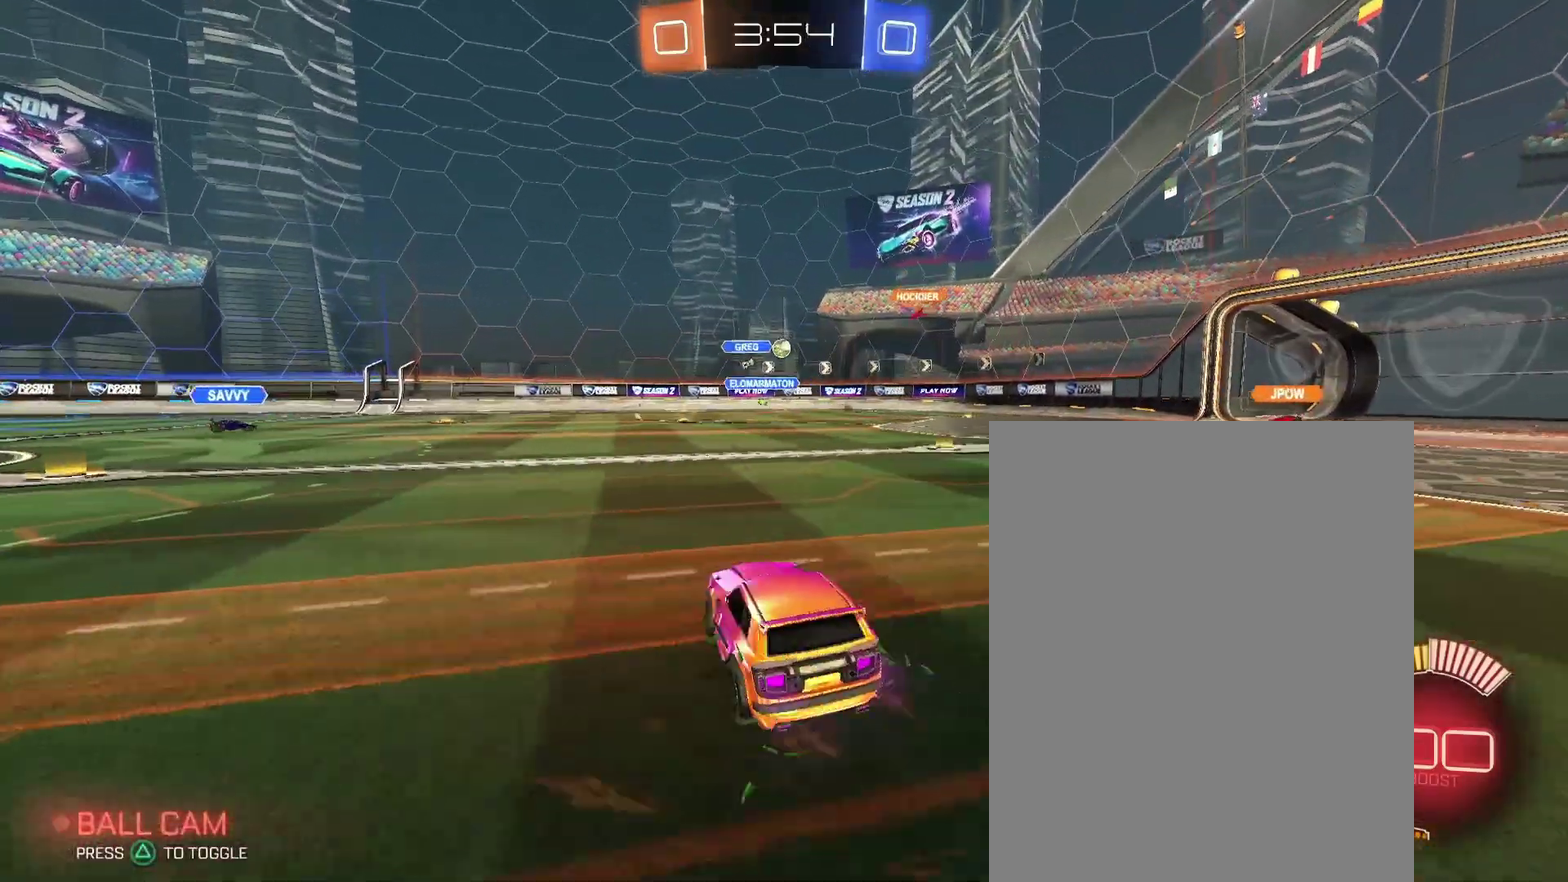
{"buttons": [], "left_stick": "right", "right_stick": "center", "events": []}
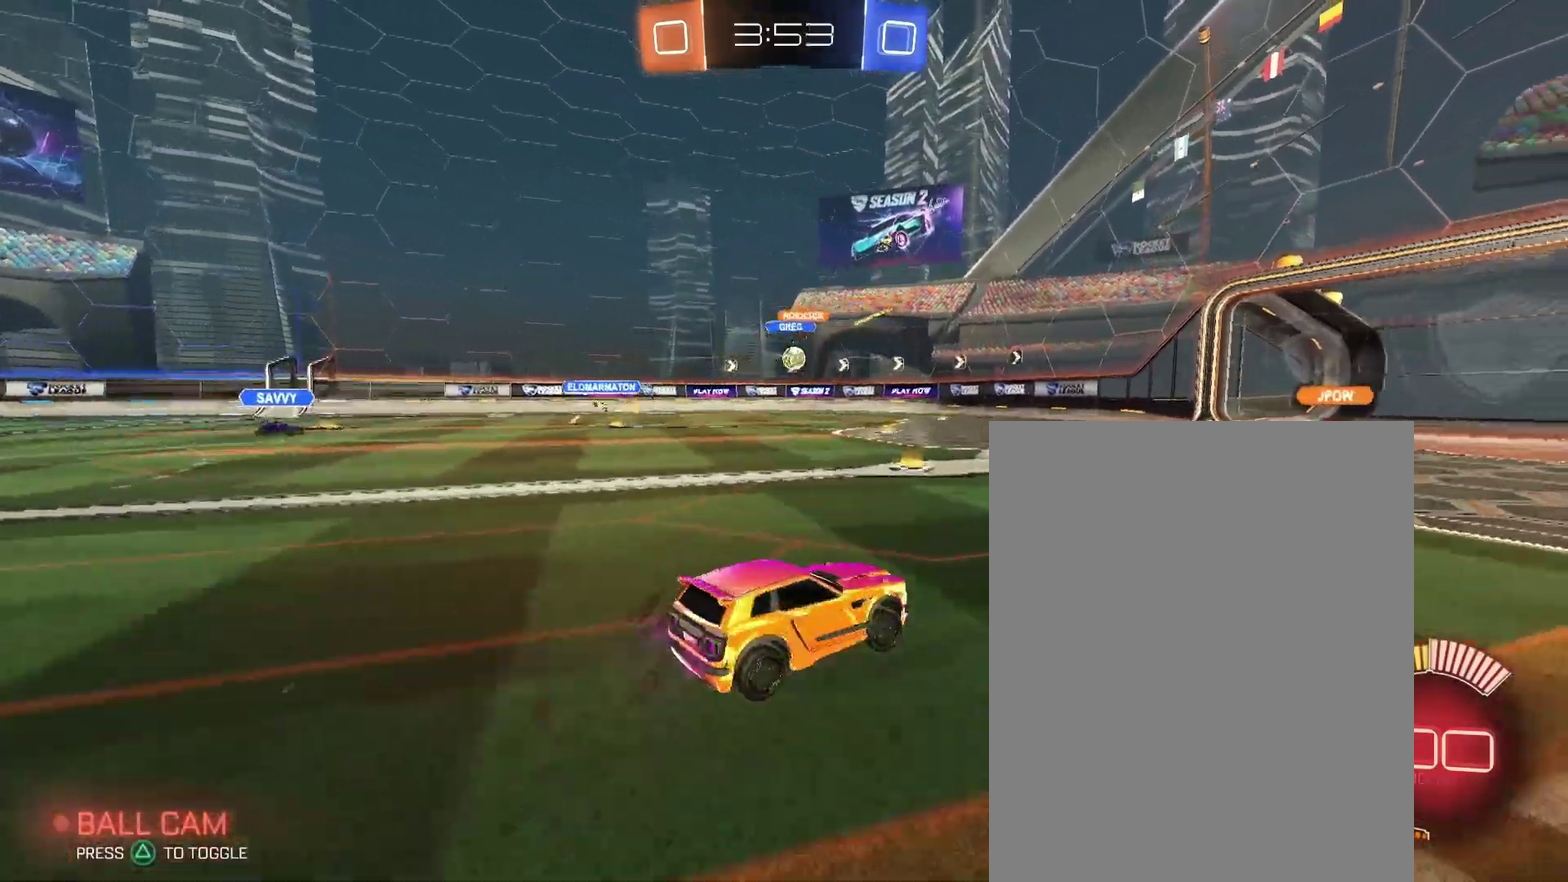
{"buttons": [], "left_stick": "right", "right_stick": "center", "events": []}
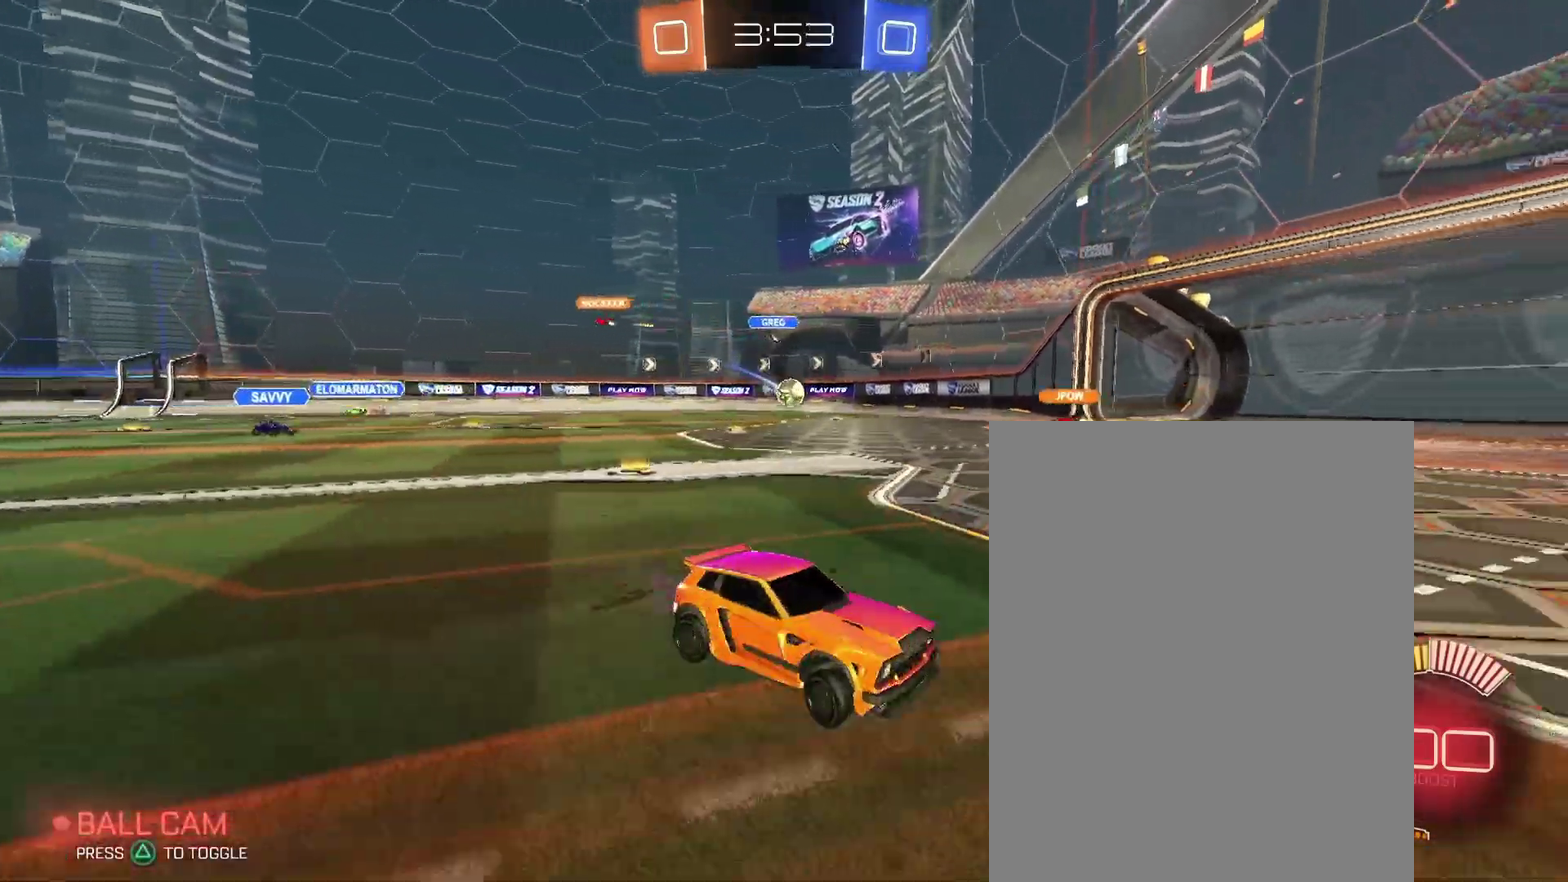
{"buttons": [], "left_stick": "right", "right_stick": "center", "events": []}
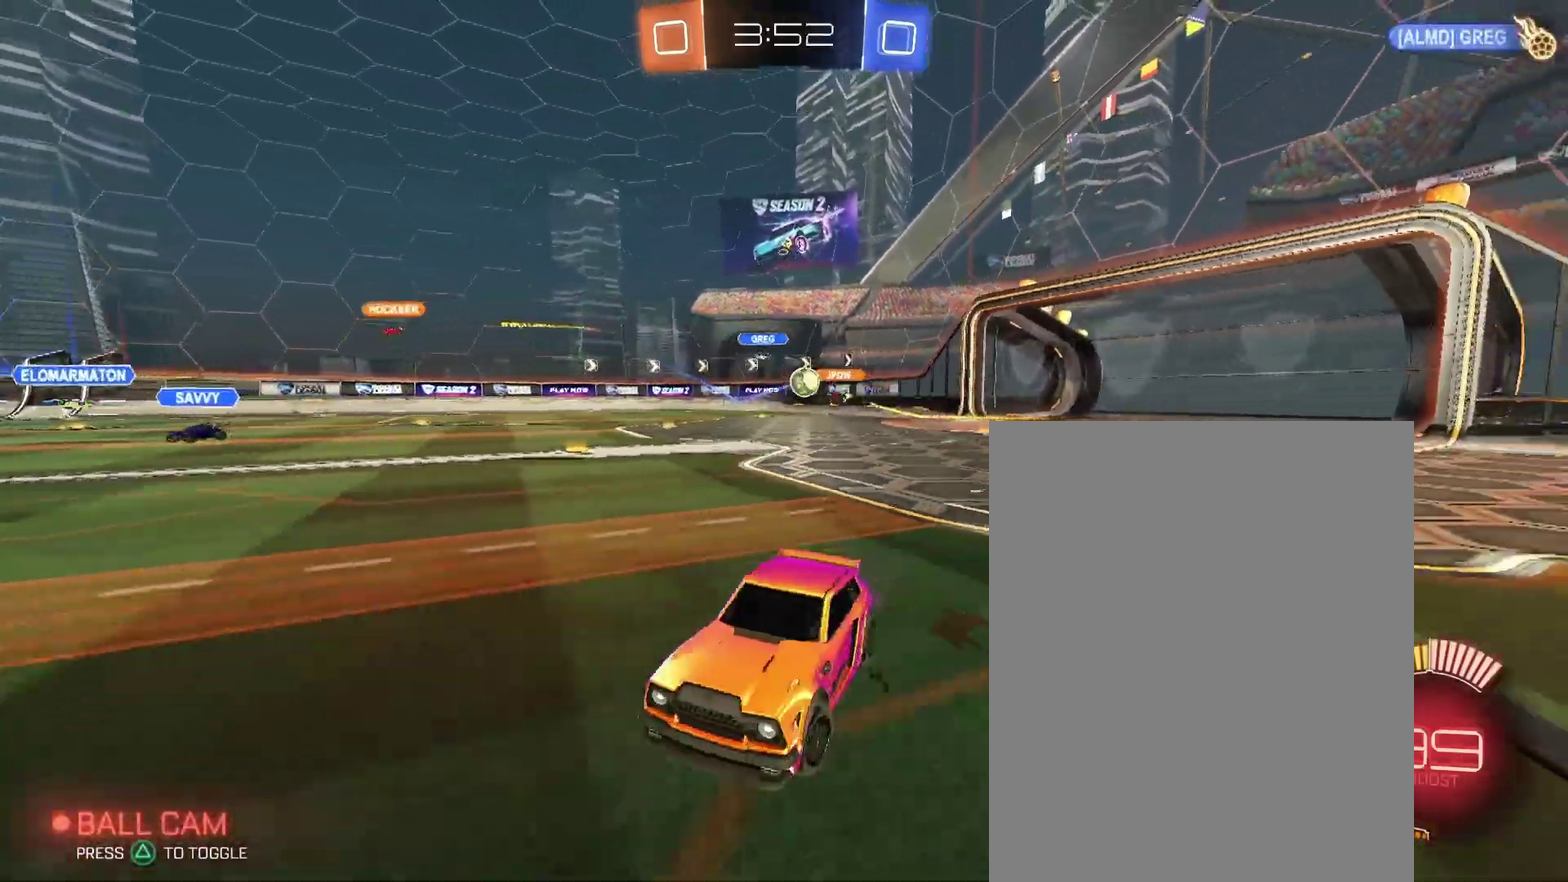
{"buttons": [], "left_stick": "right", "right_stick": "center", "events": []}
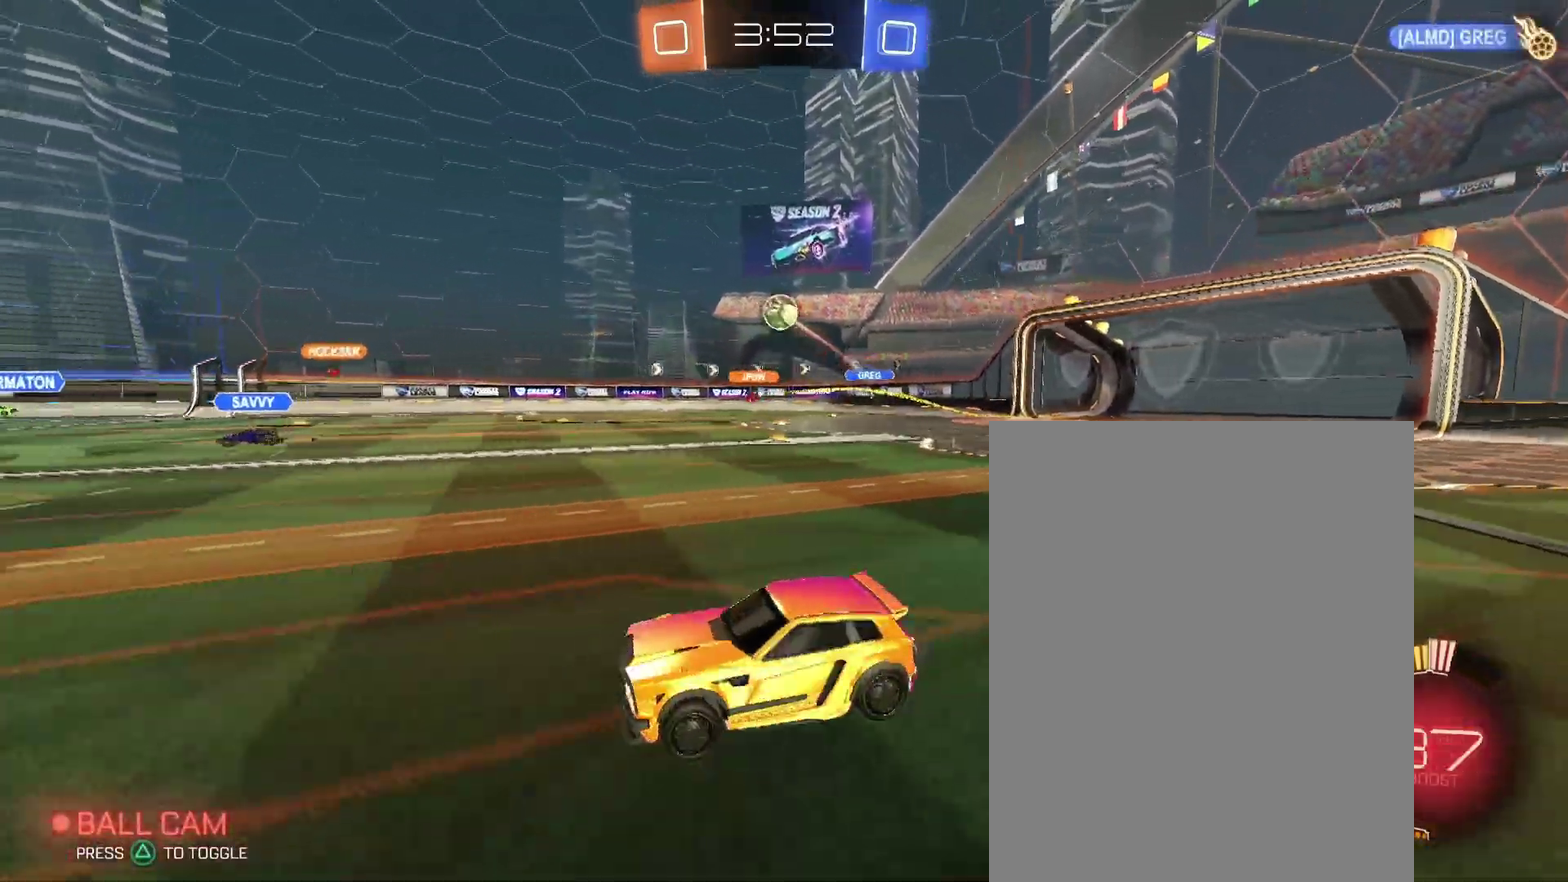
{"buttons": [], "left_stick": "down", "right_stick": "center", "events": [[100, "L2", "down"], [133, "left_stick", "down-right"], [167, "L2", "up"], [333, "left_stick", "center"], [433, "left_stick", "down"]]}
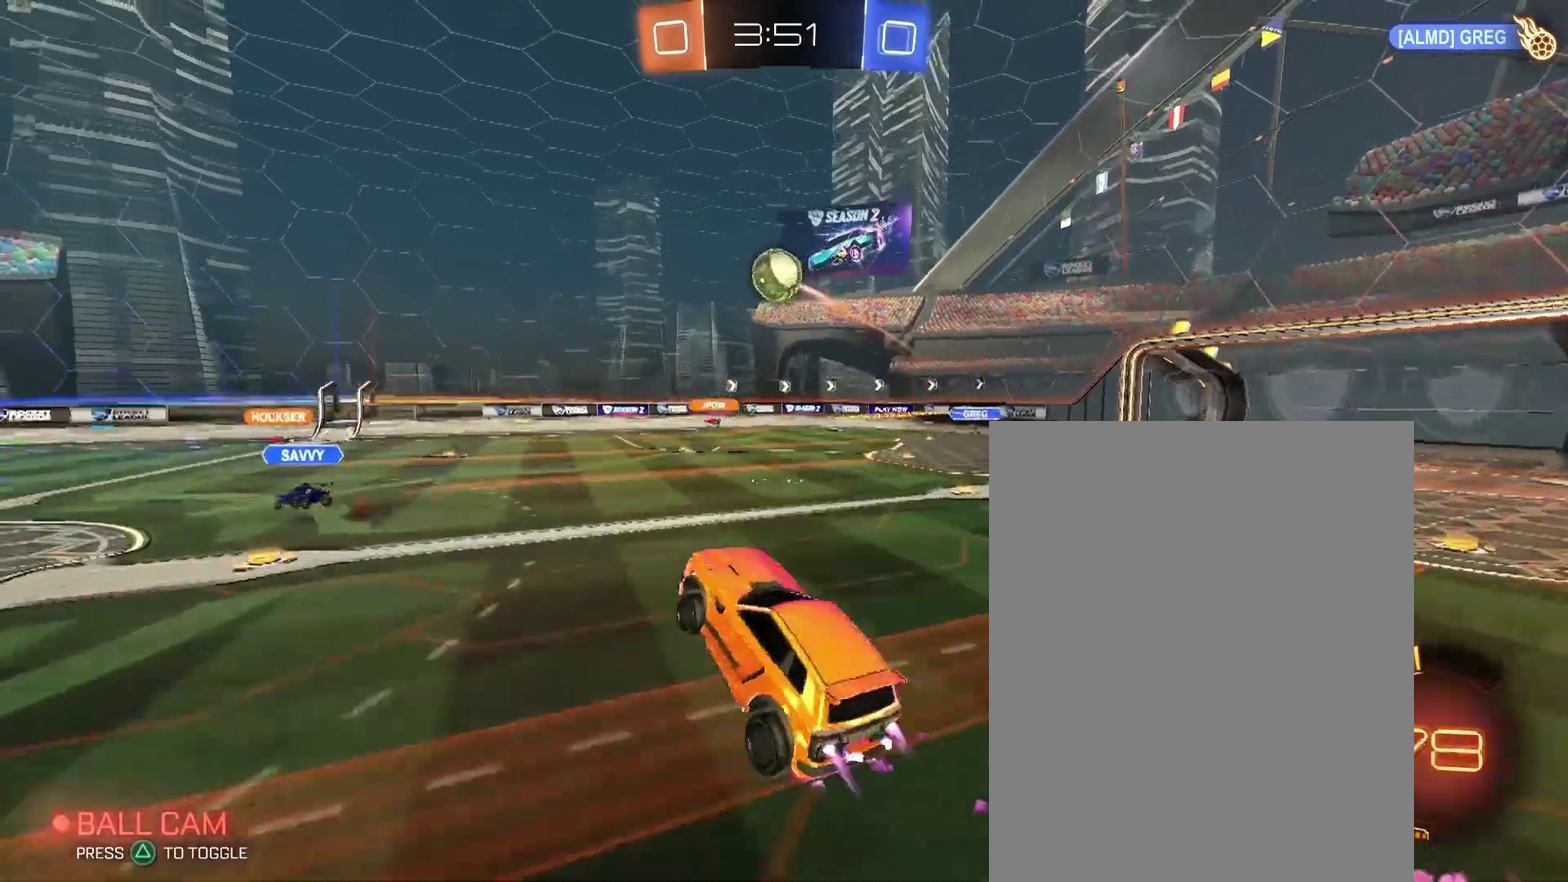
{"buttons": [], "left_stick": "up-left", "right_stick": "center", "events": [[133, "left_stick", "up-left"]]}
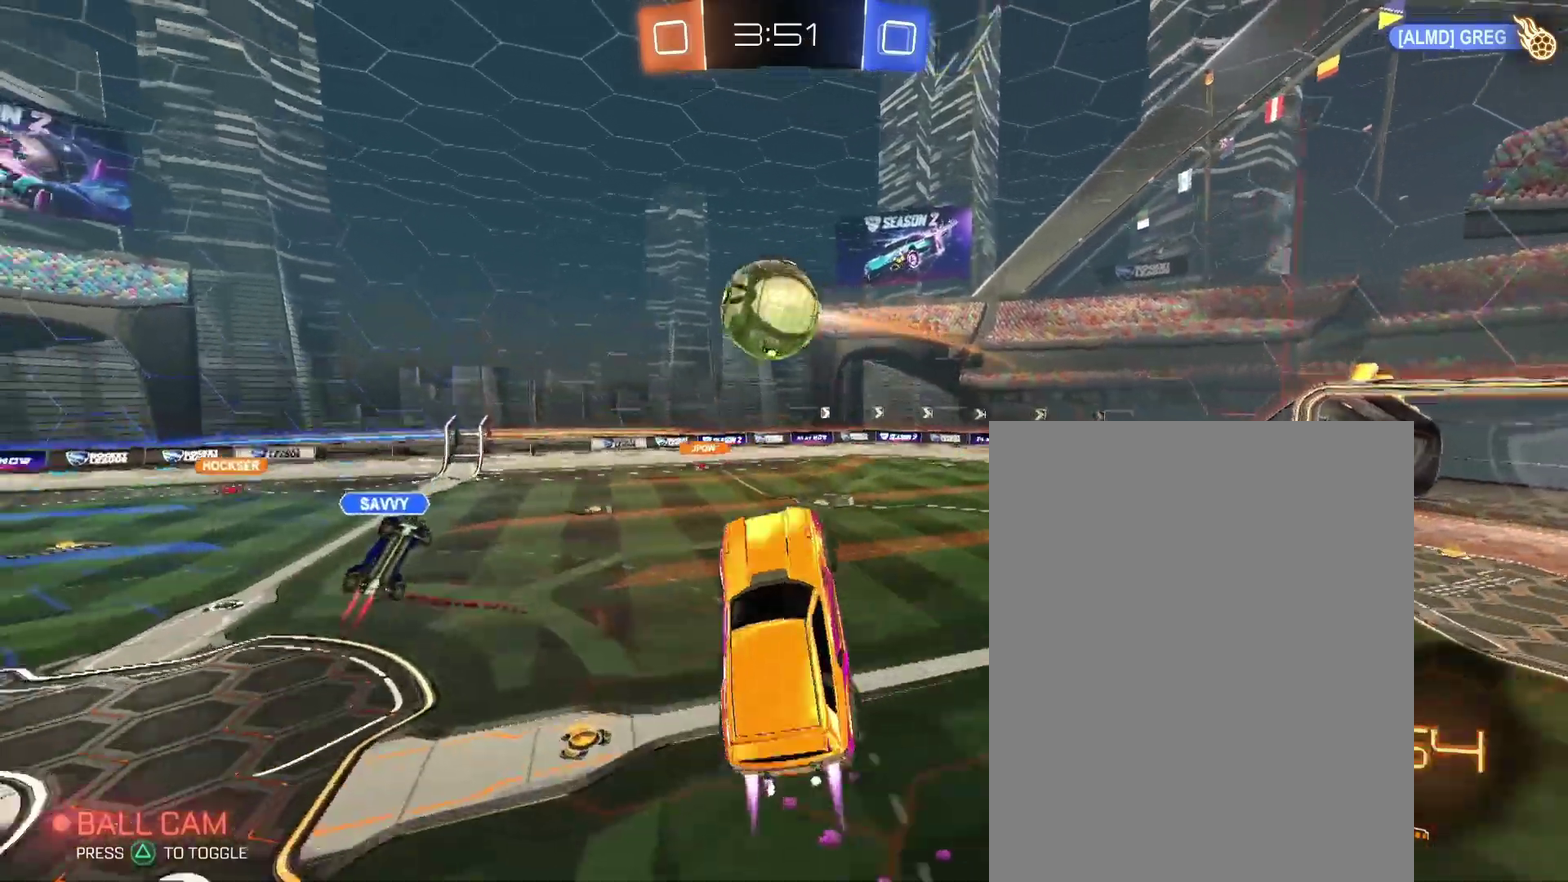
{"buttons": [], "left_stick": "right", "right_stick": "center", "events": [[67, "left_stick", "up"], [233, "left_stick", "center"], [333, "left_stick", "right"]]}
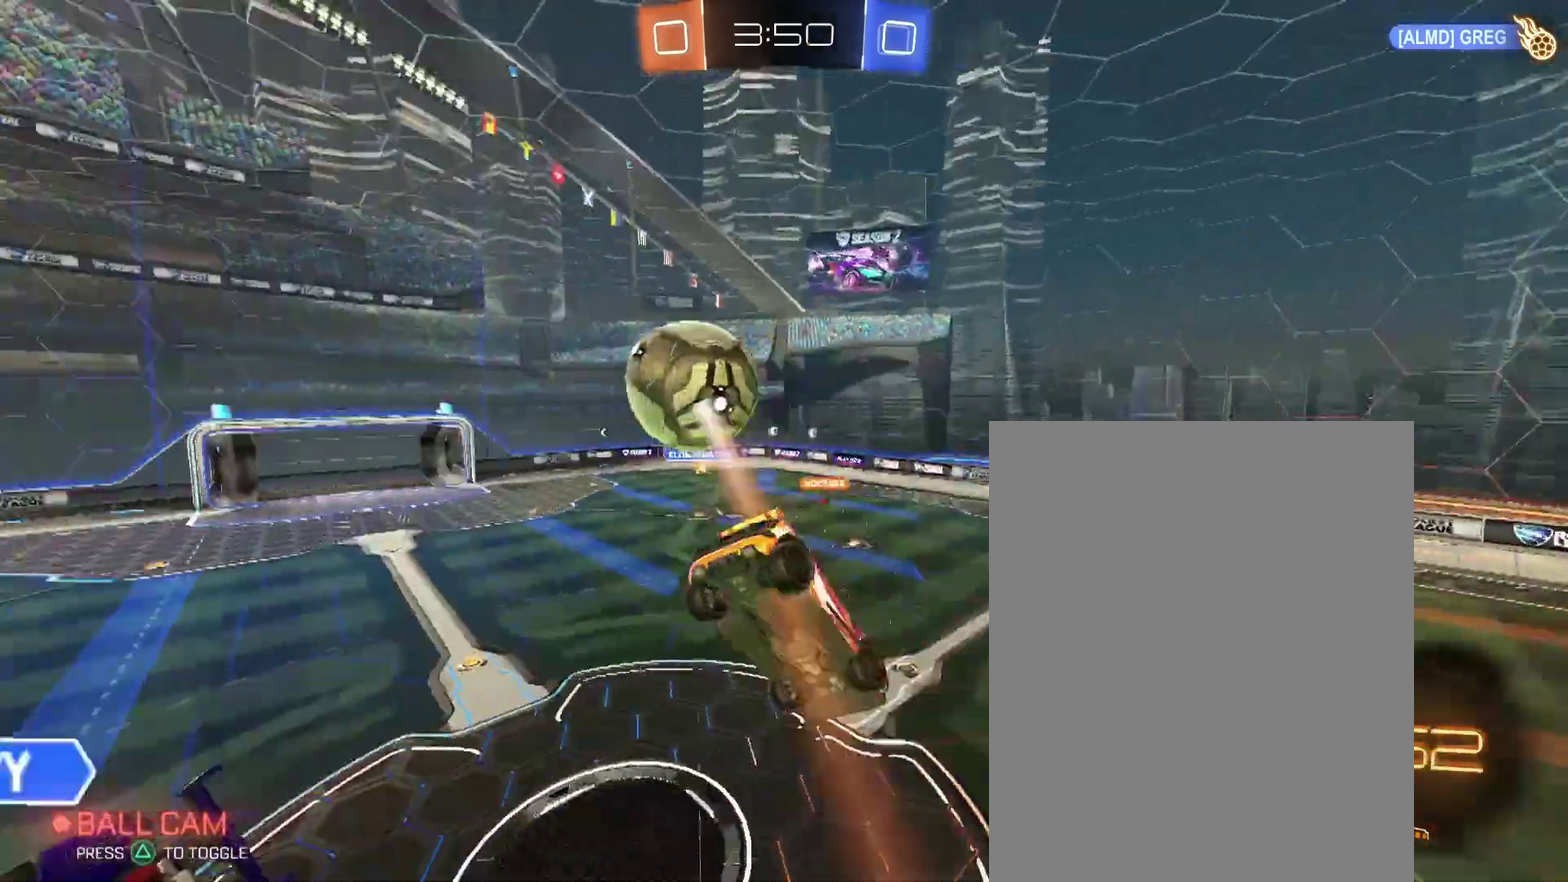
{"buttons": [], "left_stick": "up-right", "right_stick": "center", "events": [[100, "left_stick", "up-right"]]}
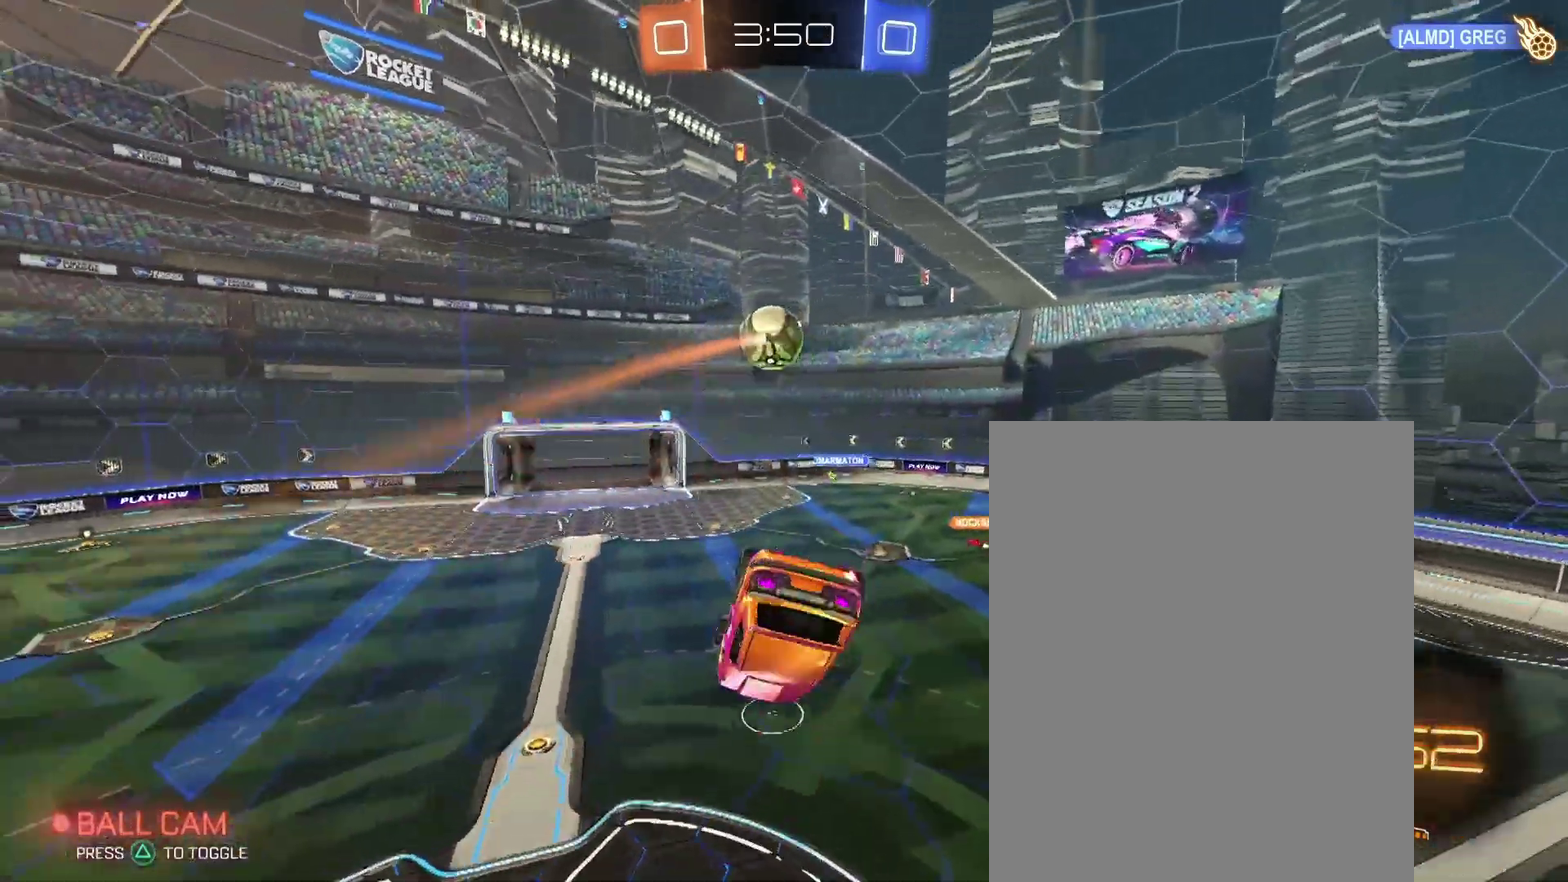
{"buttons": [], "left_stick": "down-right", "right_stick": "center", "events": [[200, "left_stick", "right"], [367, "left_stick", "down-right"]]}
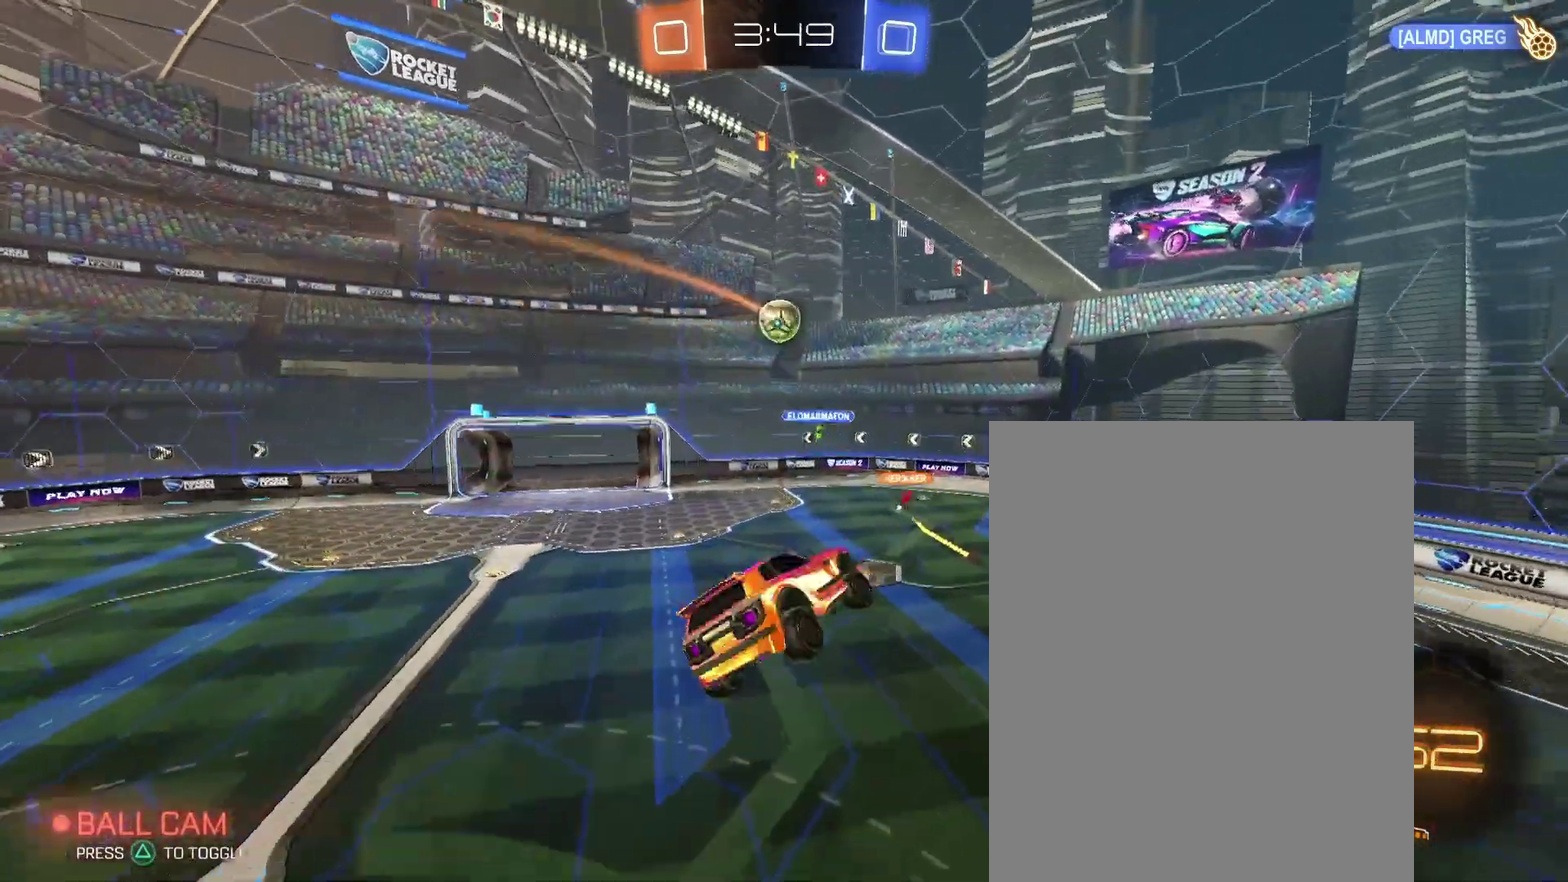
{"buttons": [], "left_stick": "center", "right_stick": "center", "events": [[33, "left_stick", "center"]]}